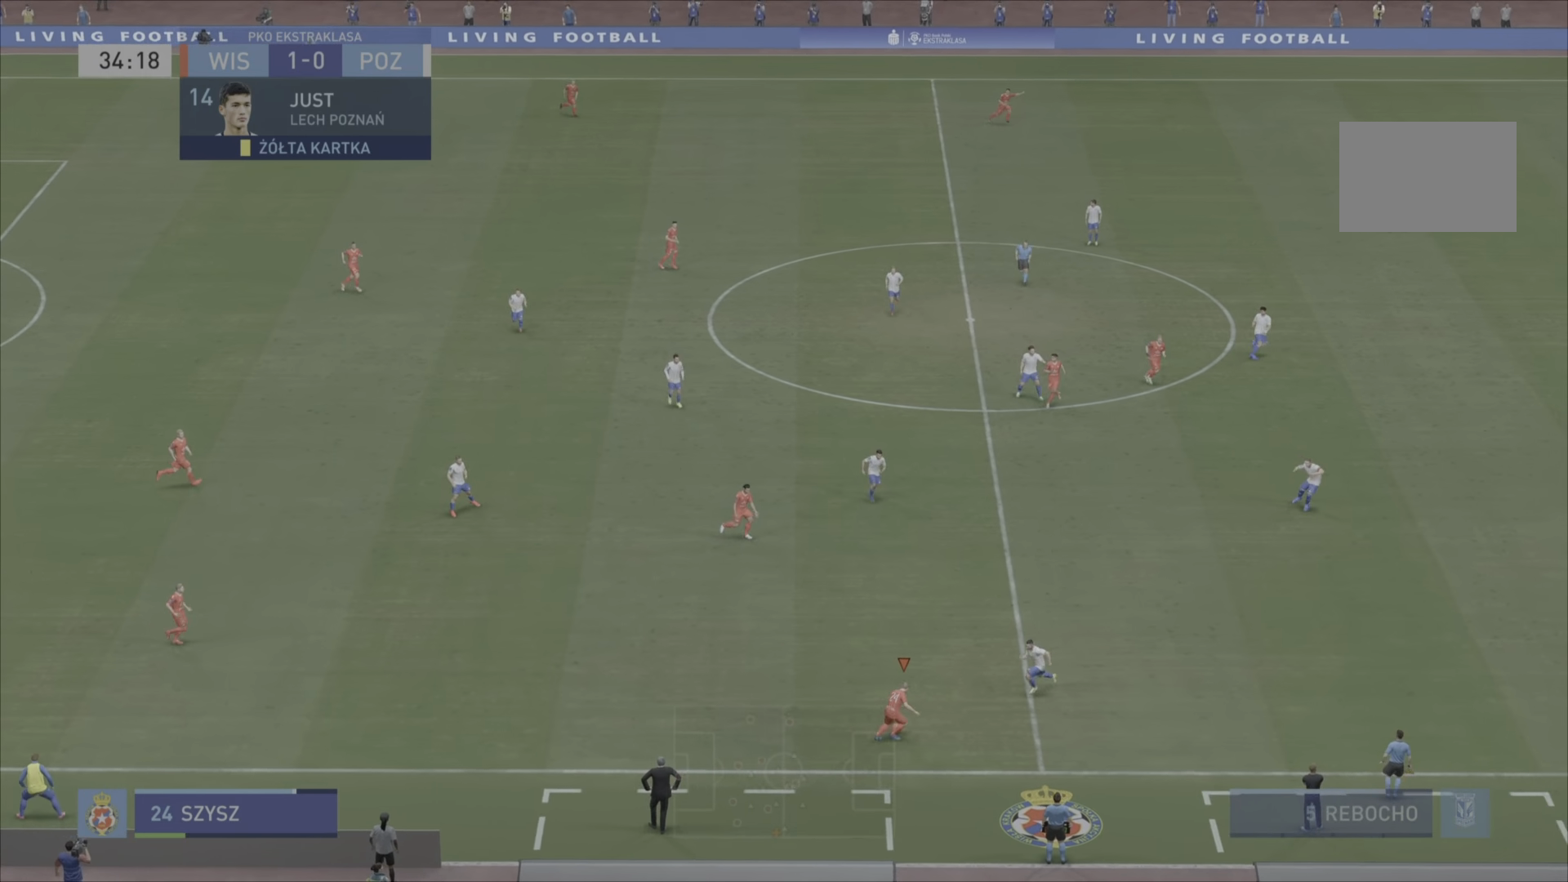
Gameplay with a controller (PlayStation layout); each line is a JSON object with the inputs held at the frame after it. "events" lists button and stick changes between this image and that frame as [ms after this image, input, new state], when the widget could be followed in between. Not read: L3 R3.
{"buttons": ["L1"], "left_stick": "right", "right_stick": "center", "events": [[50, "CROSS", "up"]]}
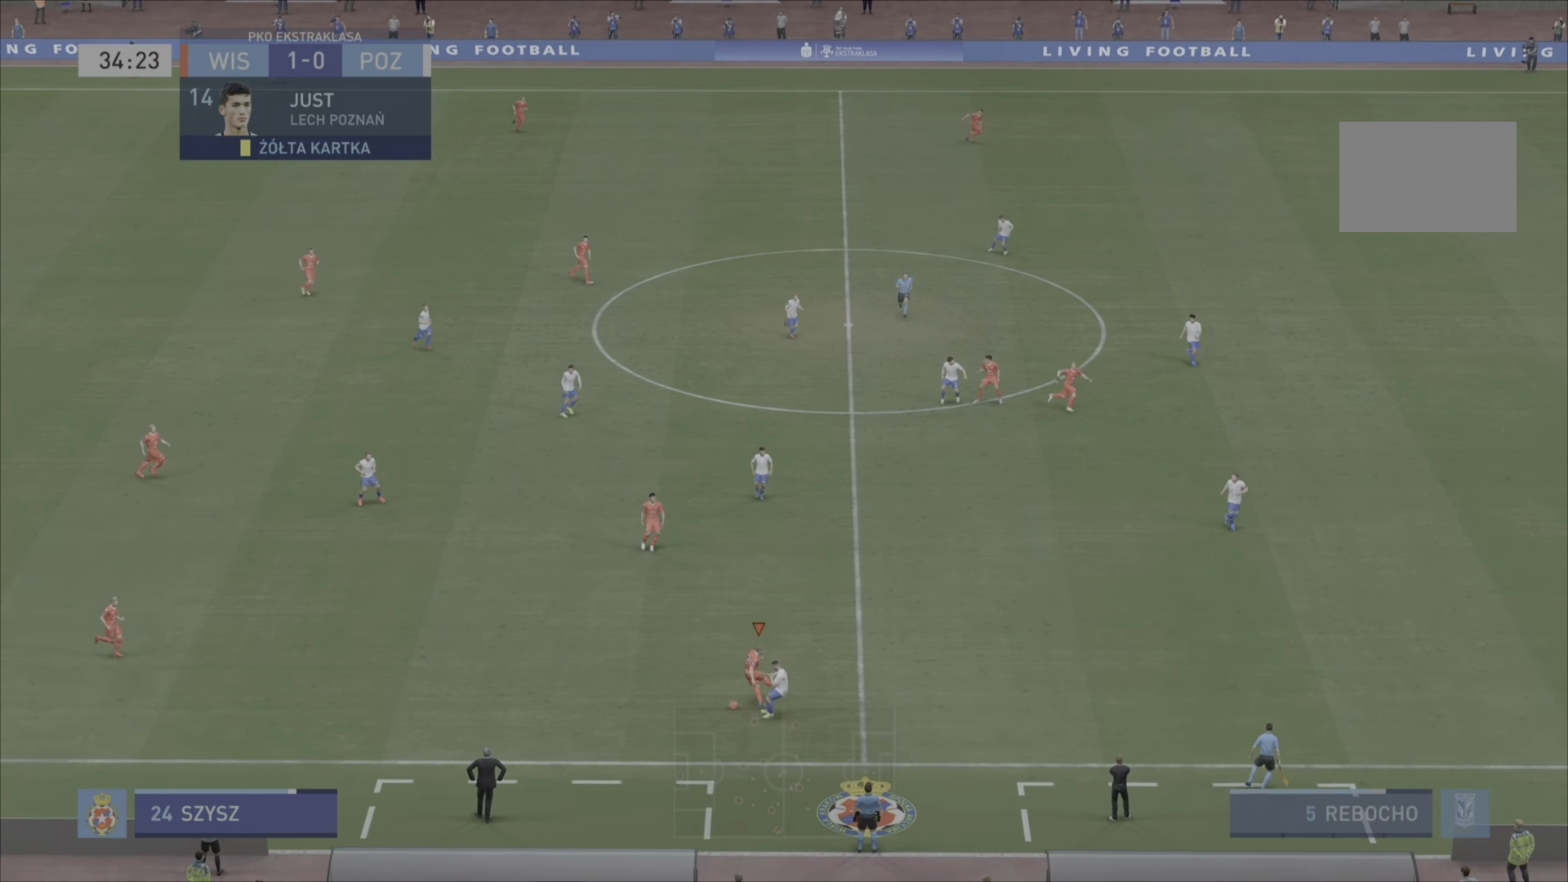
{"buttons": ["R2"], "left_stick": "down-right", "right_stick": "center", "events": [[150, "left_stick", "down-right"], [183, "R2", "down"], [250, "L1", "up"]]}
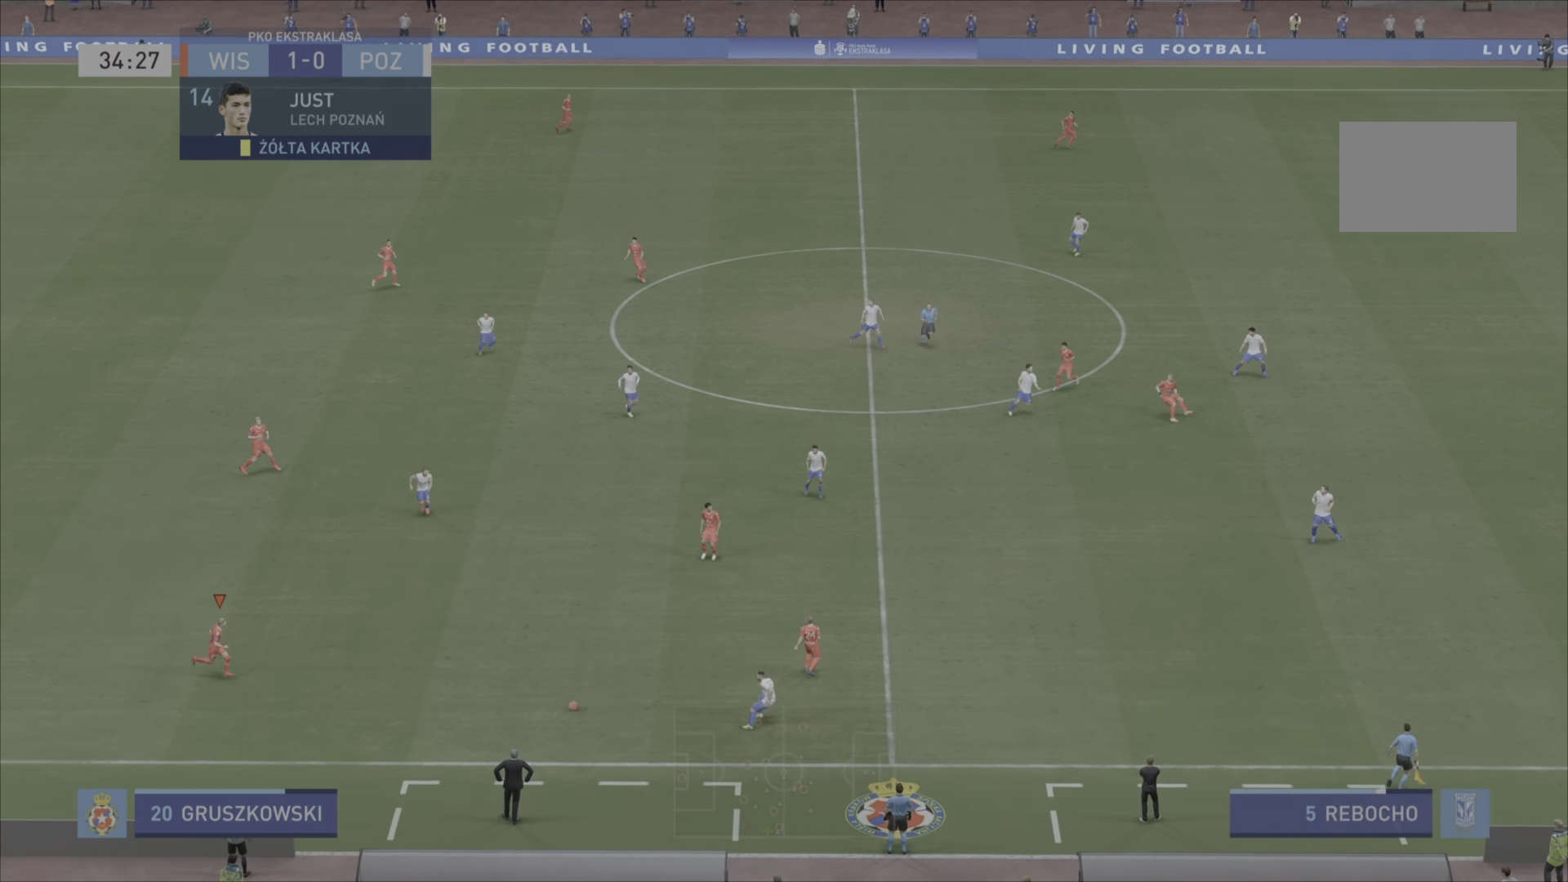
{"buttons": [], "left_stick": "down-right", "right_stick": "center", "events": [[484, "R2", "up"]]}
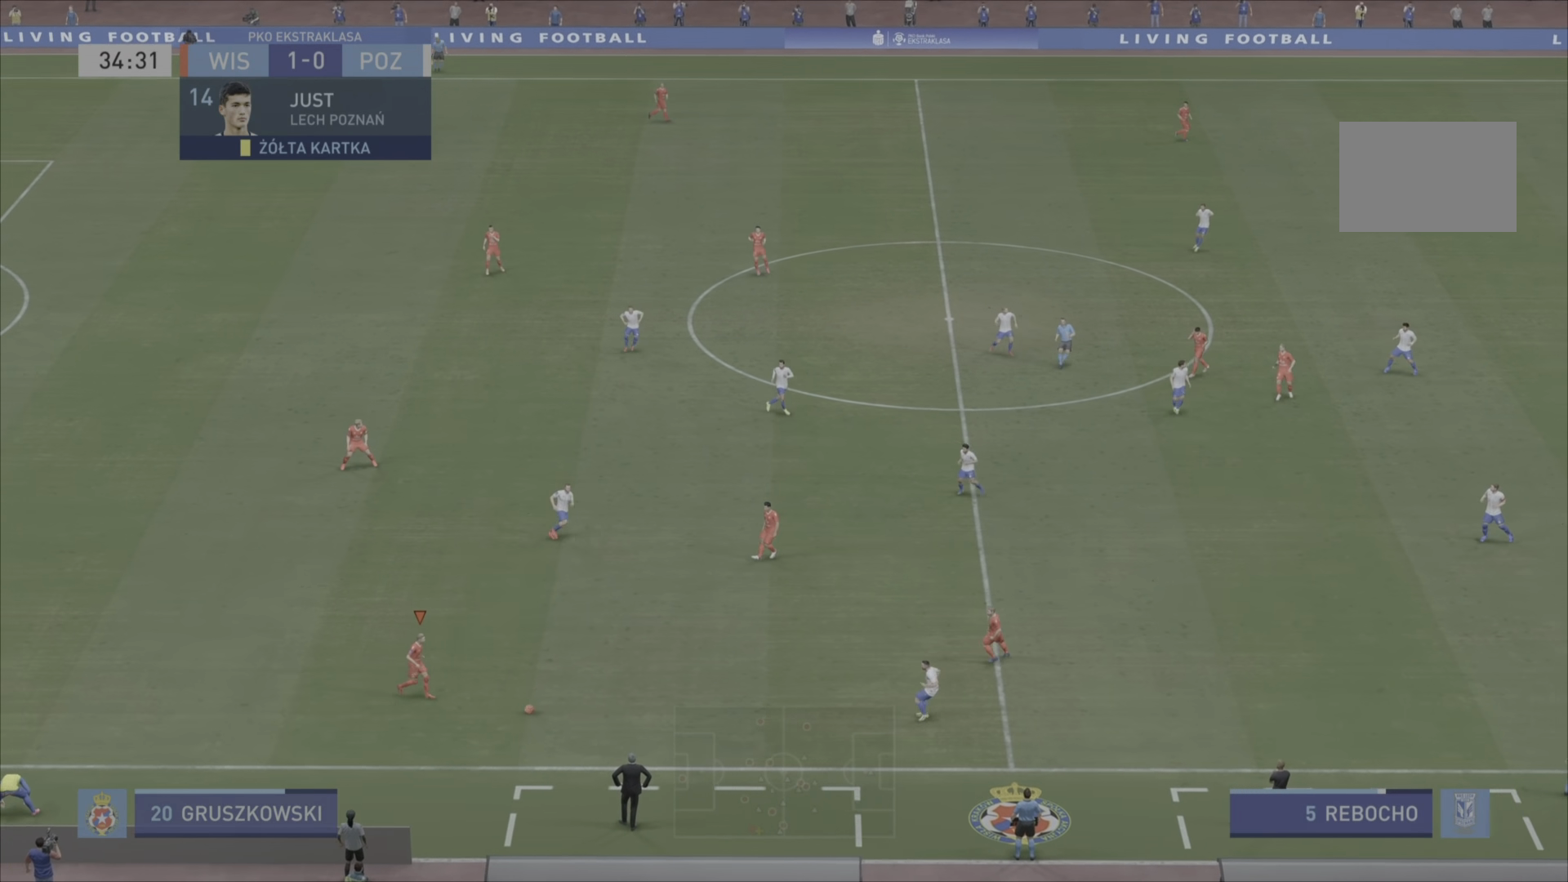
{"buttons": [], "left_stick": "right", "right_stick": "center", "events": [[33, "left_stick", "right"], [83, "CROSS", "down"], [83, "L1", "down"], [217, "CROSS", "up"], [484, "L1", "up"]]}
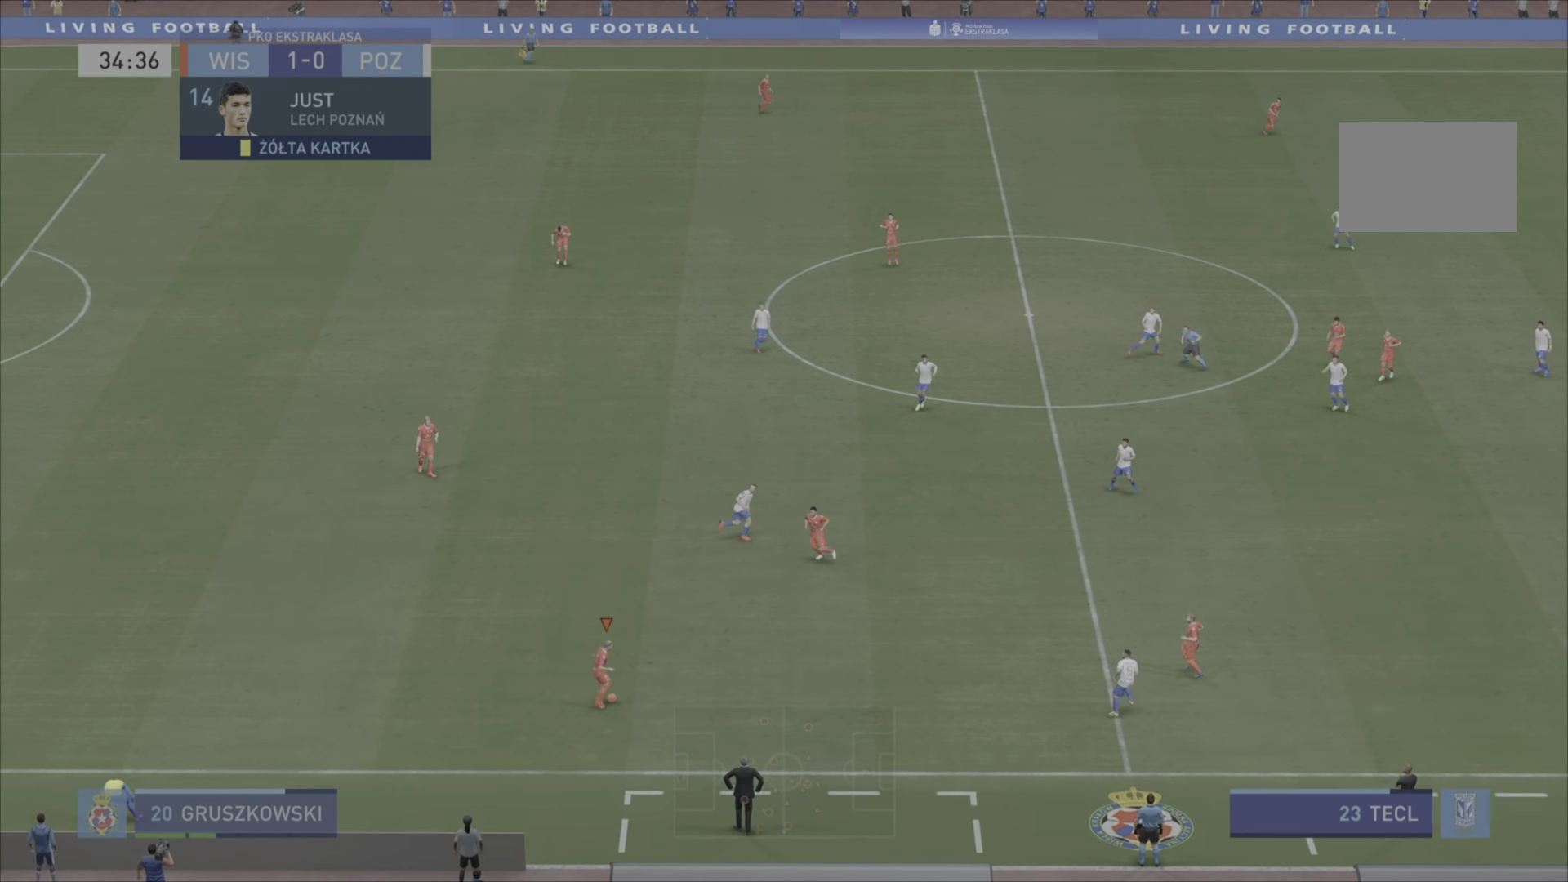
{"buttons": ["R2"], "left_stick": "down-right", "right_stick": "center", "events": [[17, "left_stick", "down-right"], [50, "R2", "down"]]}
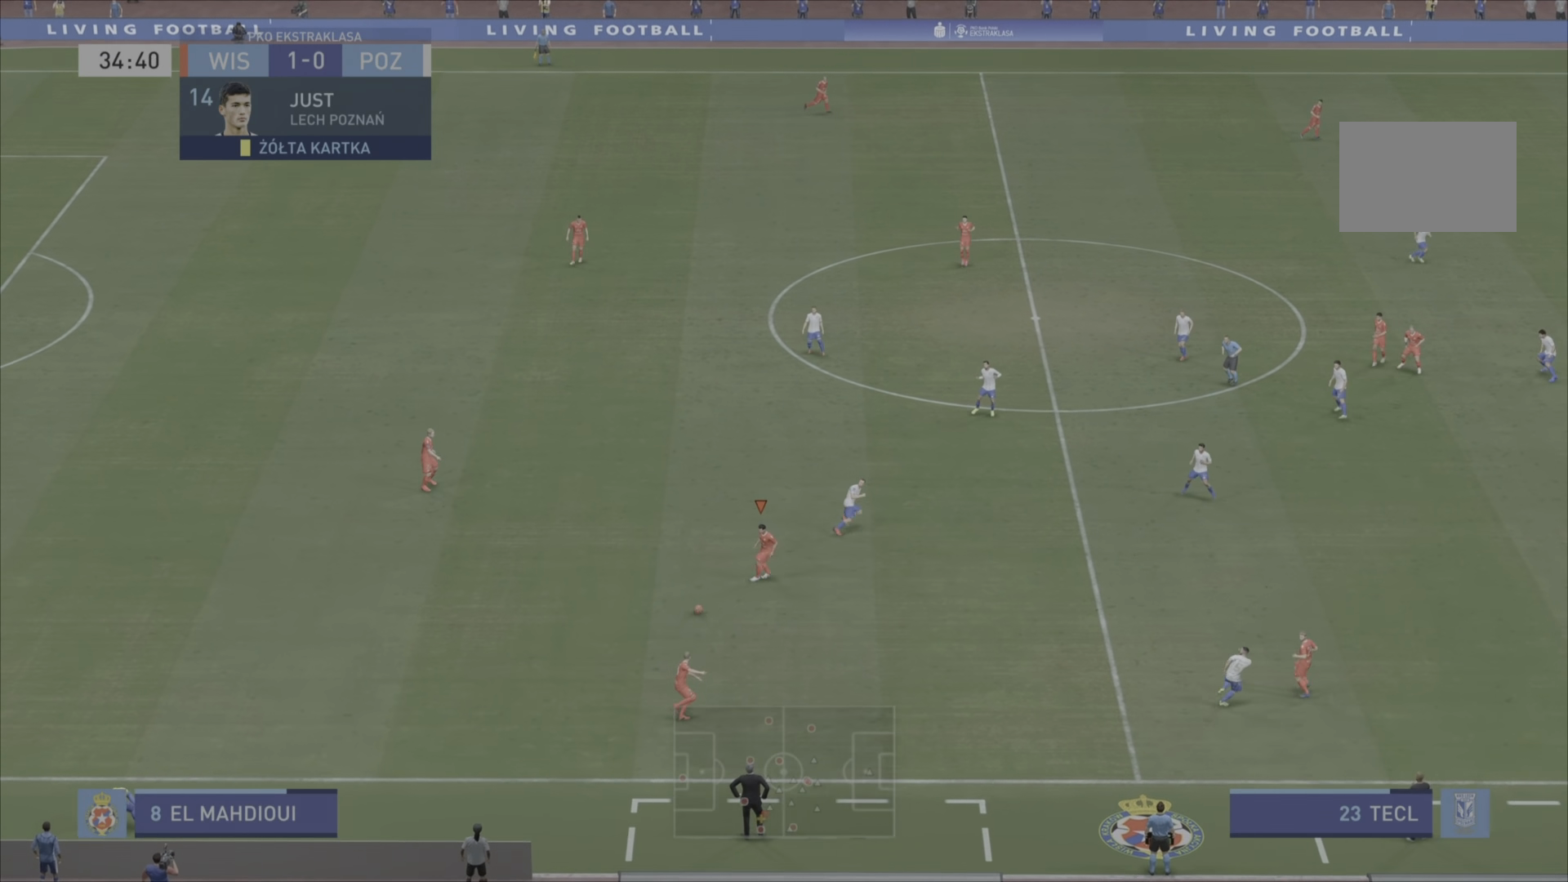
{"buttons": ["R2"], "left_stick": "down-right", "right_stick": "center", "events": []}
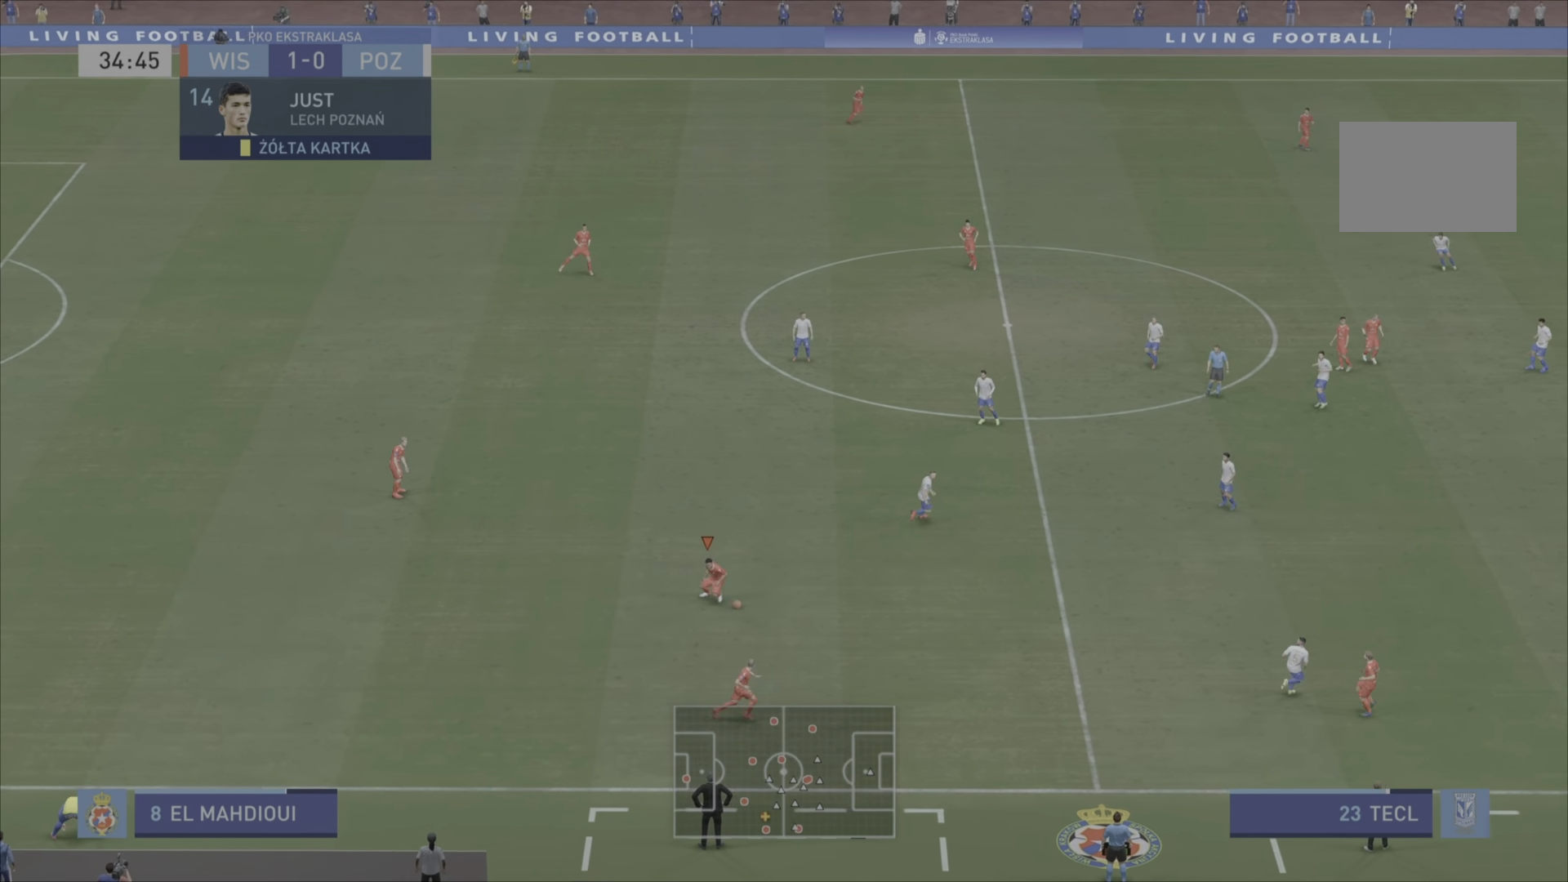
{"buttons": ["R2"], "left_stick": "down-right", "right_stick": "center", "events": [[50, "CROSS", "down"], [151, "CROSS", "up"]]}
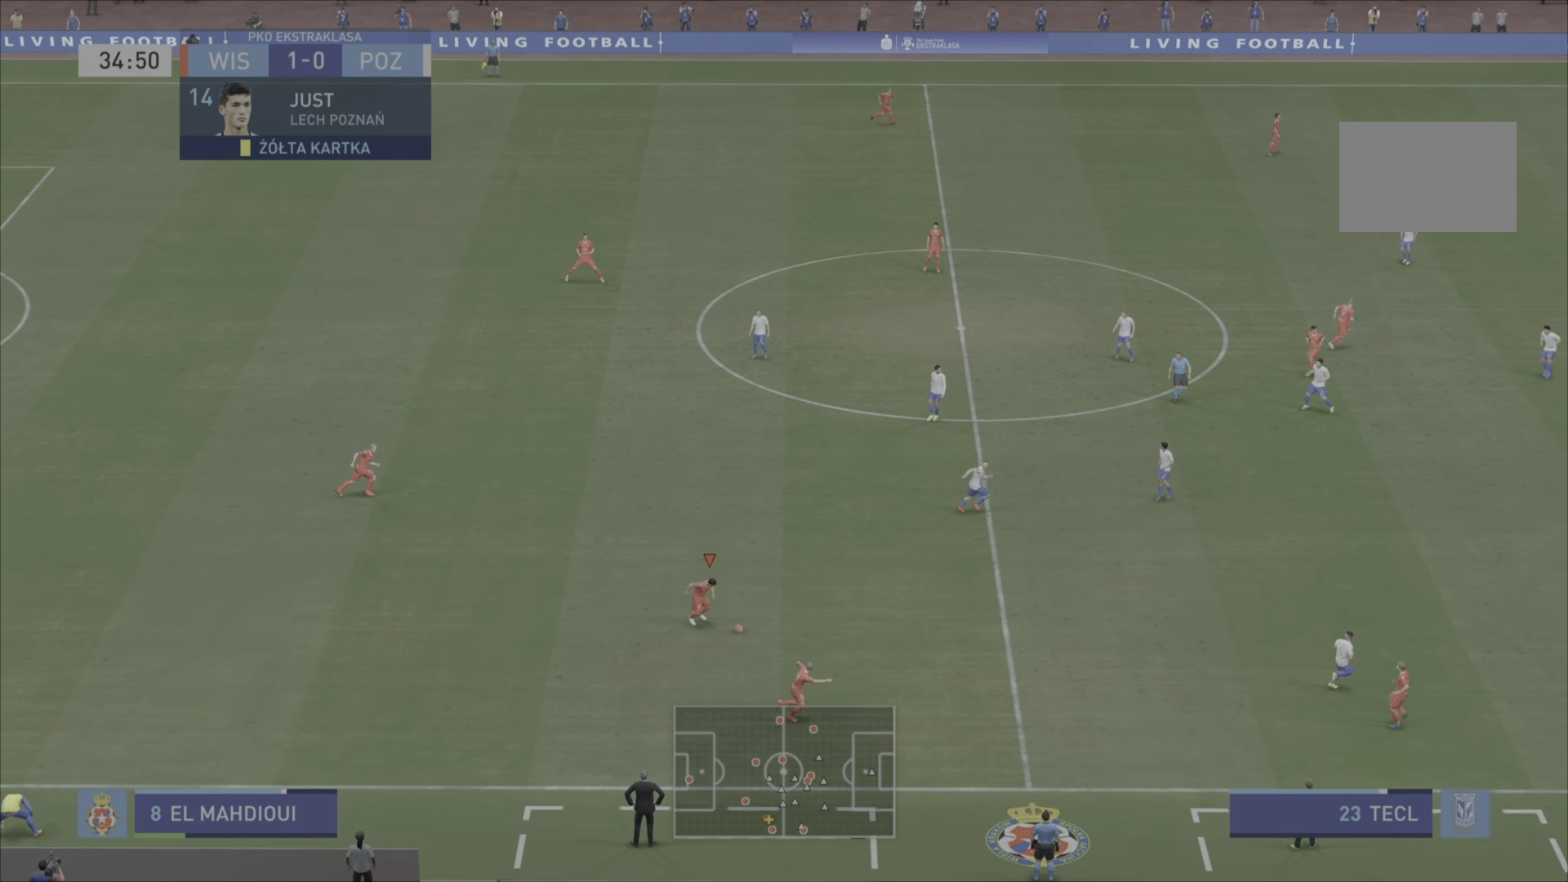
{"buttons": ["R2"], "left_stick": "down-right", "right_stick": "center", "events": []}
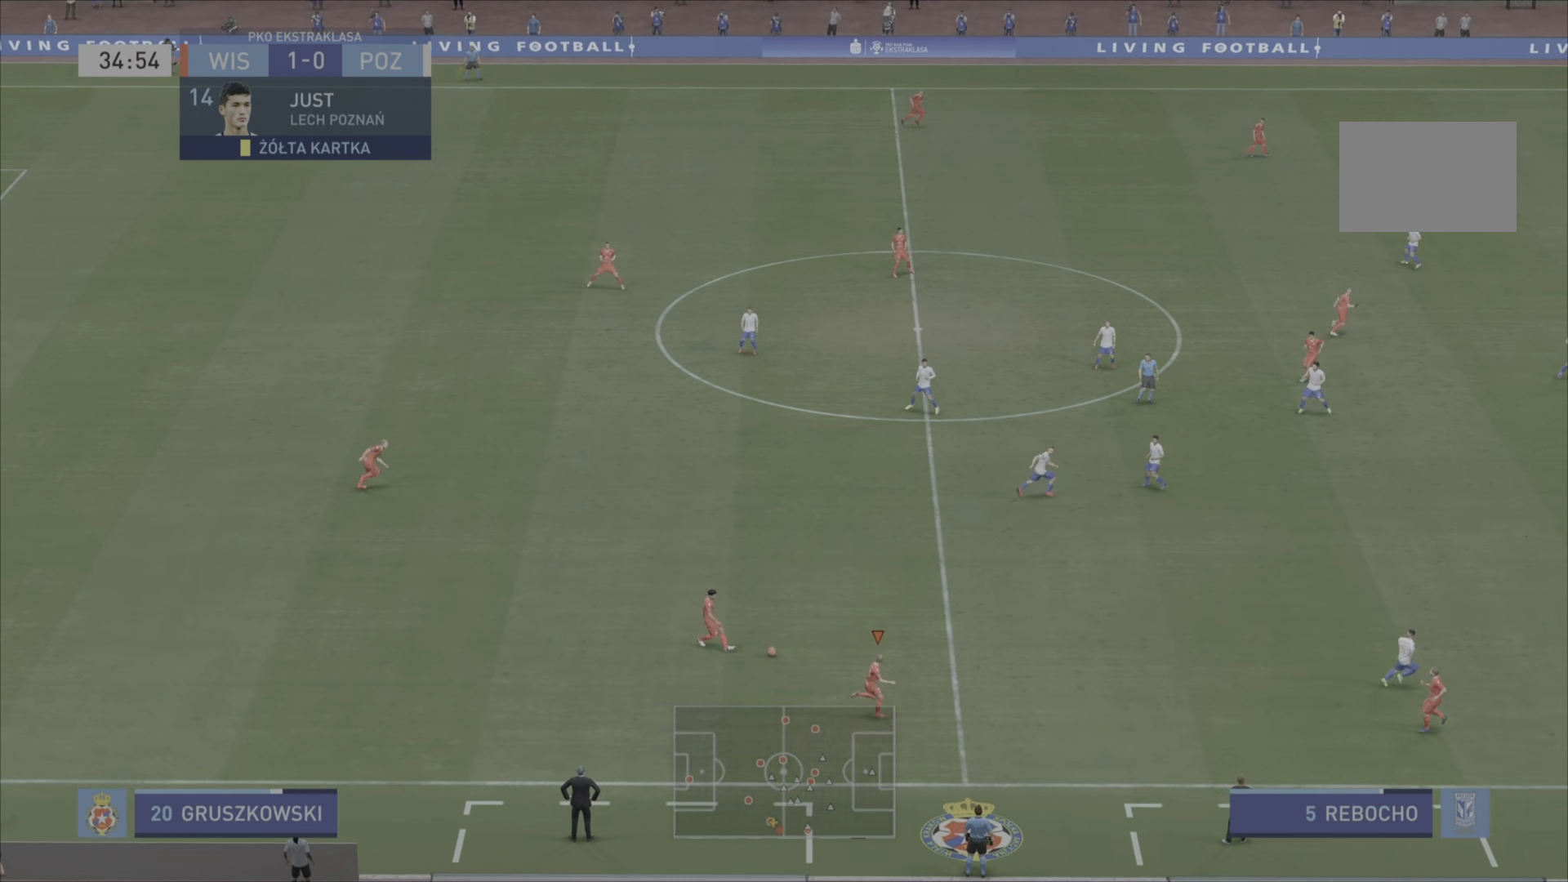
{"buttons": ["R2"], "left_stick": "down-right", "right_stick": "center", "events": []}
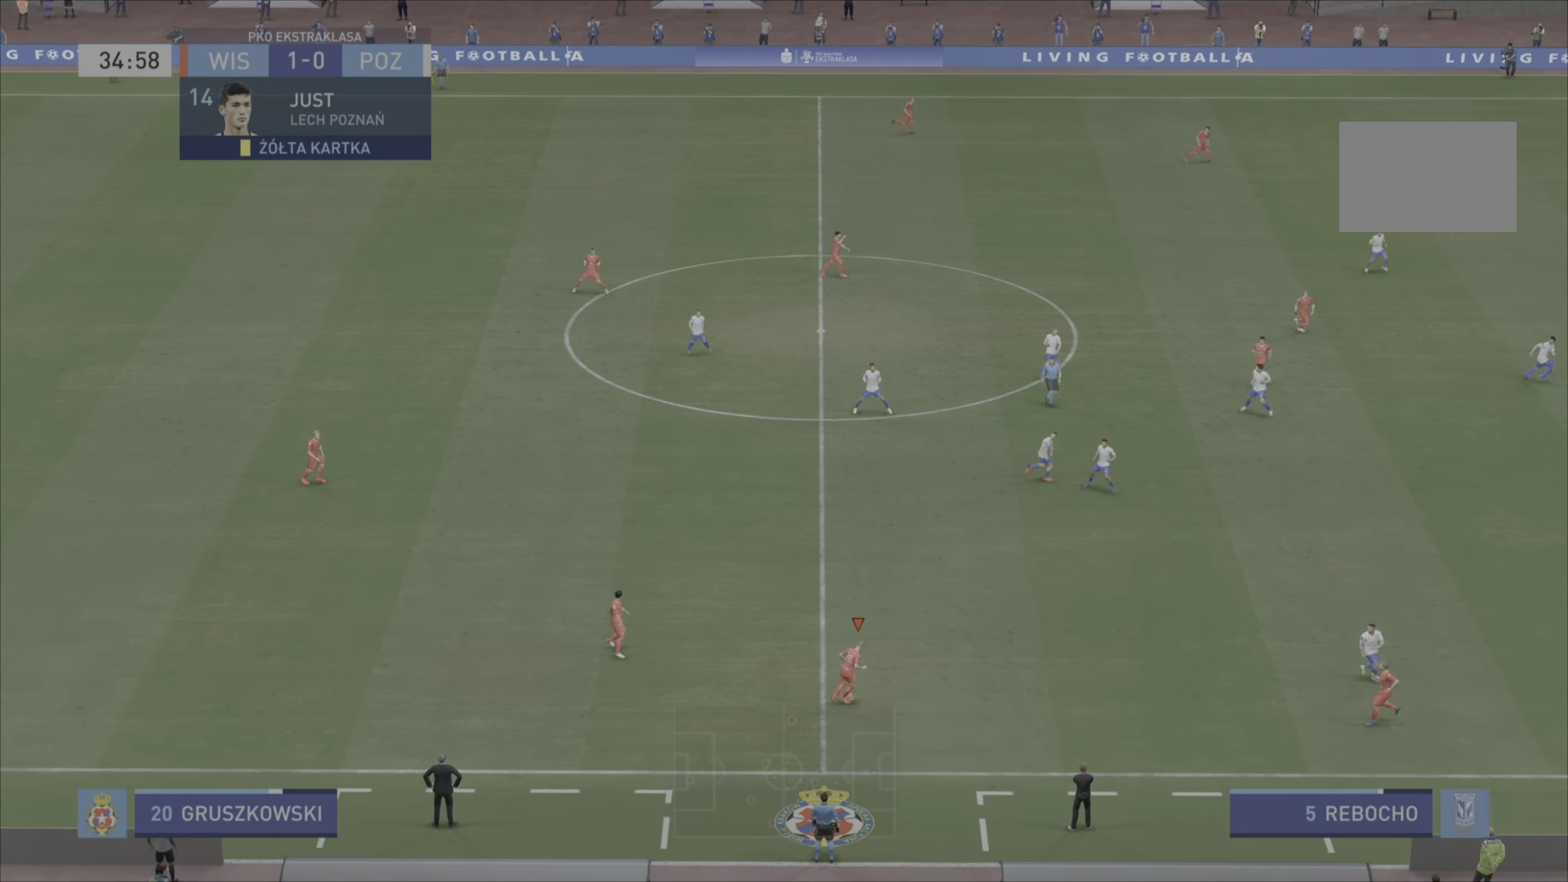
{"buttons": ["R2"], "left_stick": "down-right", "right_stick": "center", "events": []}
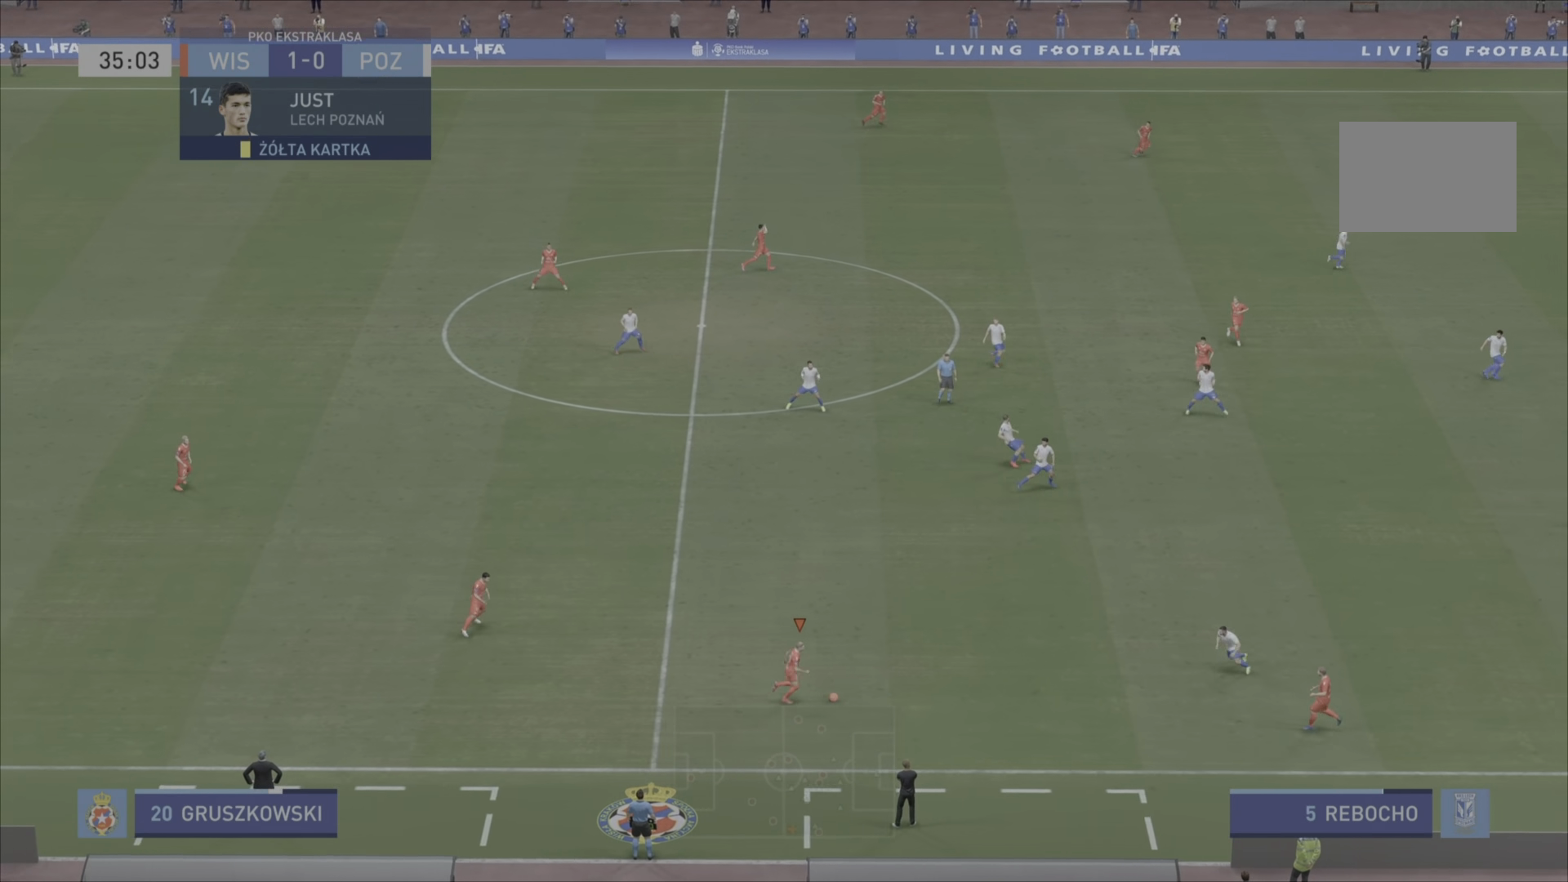
{"buttons": [], "left_stick": "down-right", "right_stick": "center", "events": [[233, "R2", "up"], [250, "TRIANGLE", "down"], [350, "TRIANGLE", "up"]]}
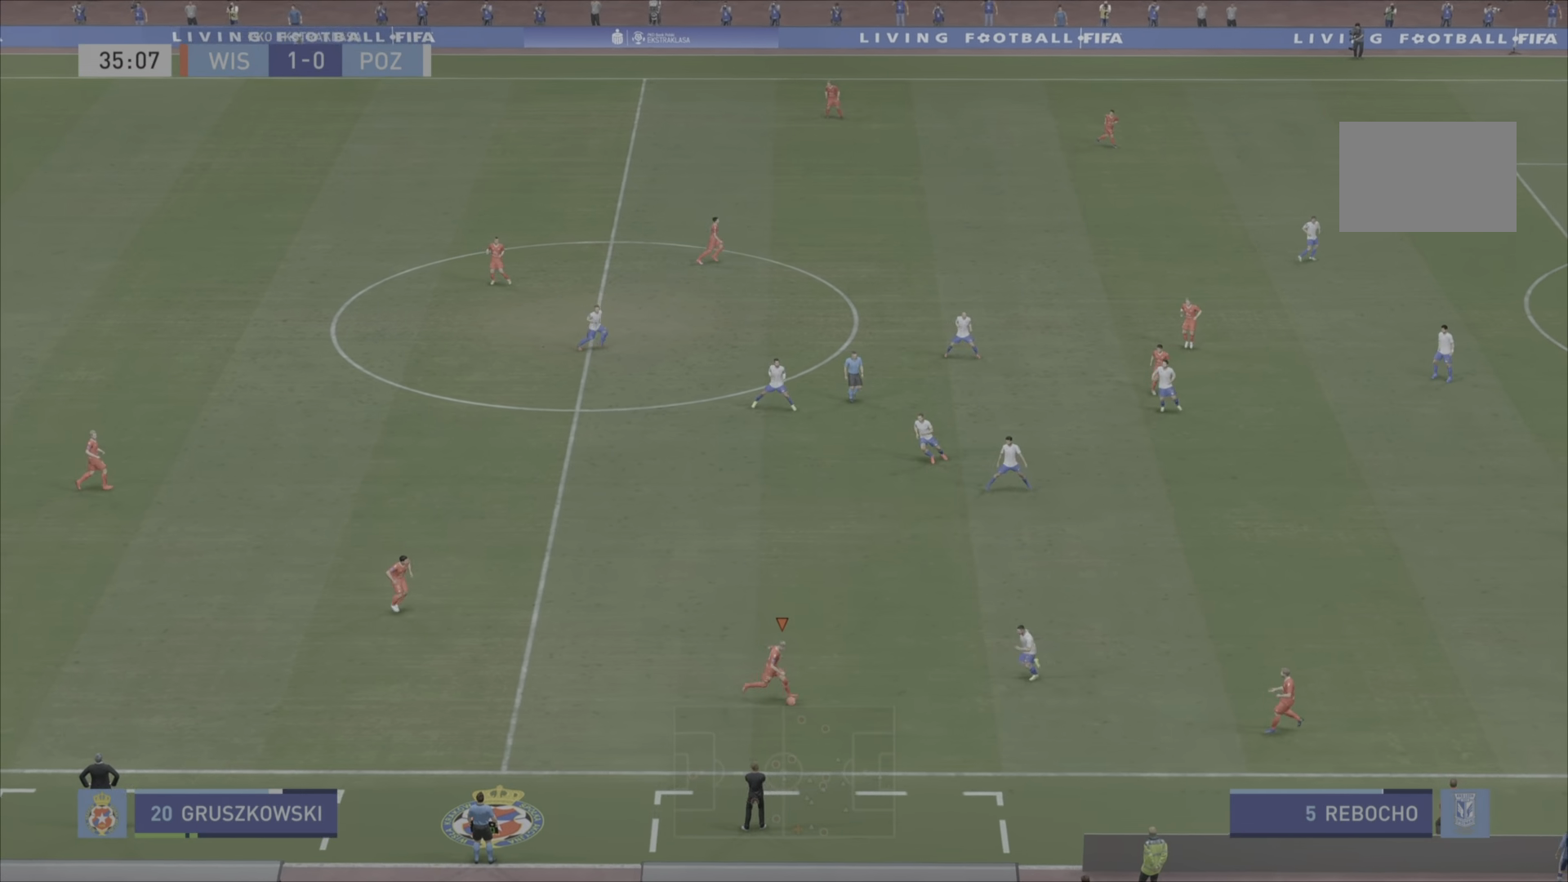
{"buttons": ["R2"], "left_stick": "down-right", "right_stick": "center", "events": [[484, "R2", "down"]]}
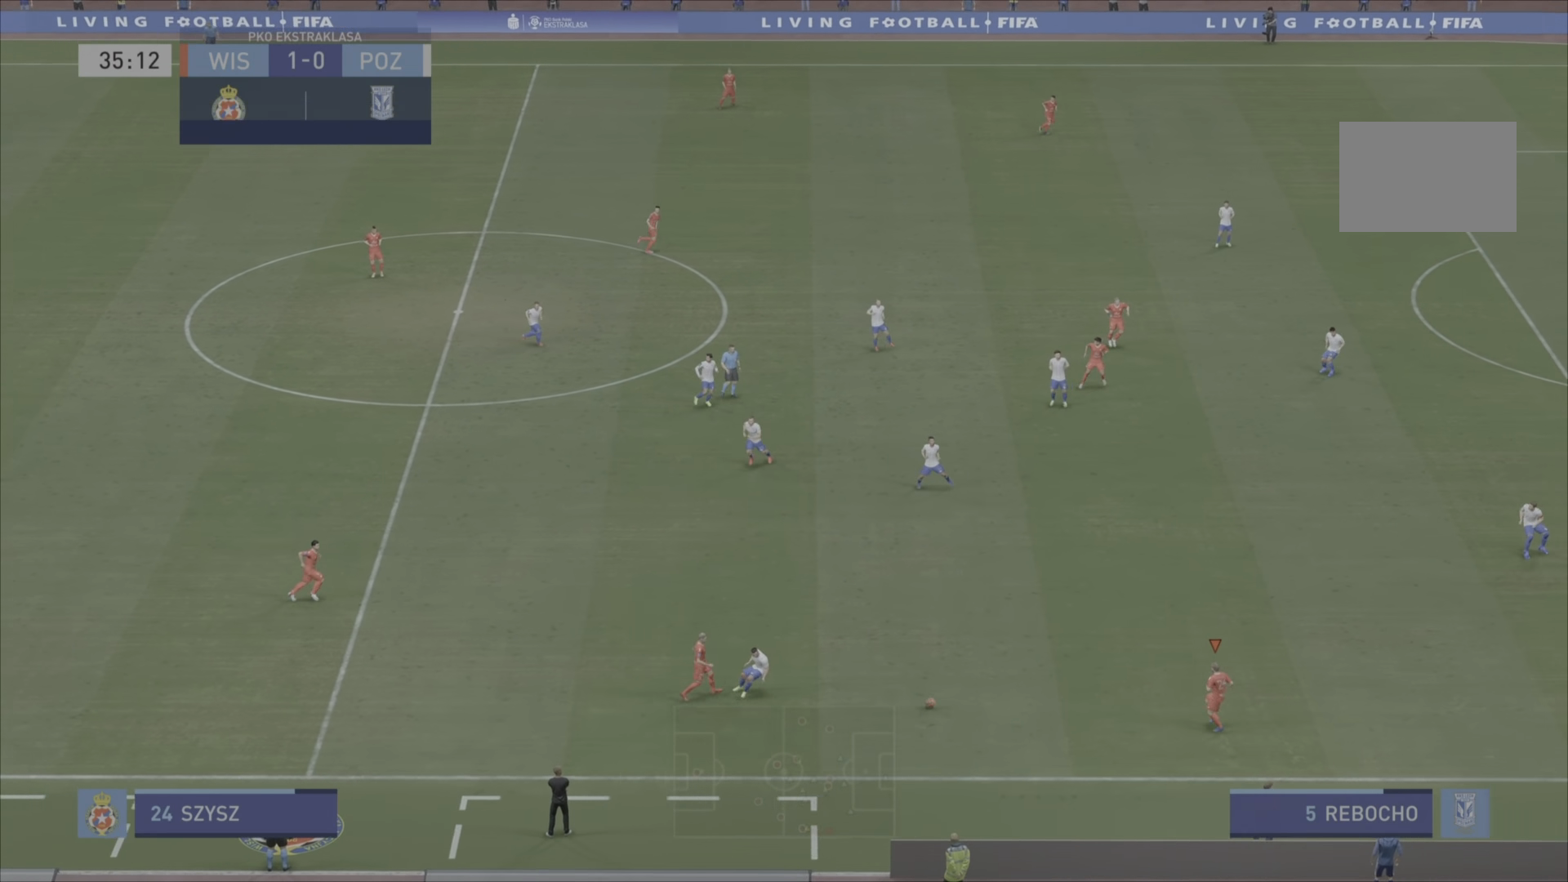
{"buttons": [], "left_stick": "up-right", "right_stick": "center", "events": [[83, "left_stick", "right"], [317, "left_stick", "up-right"], [417, "R2", "up"]]}
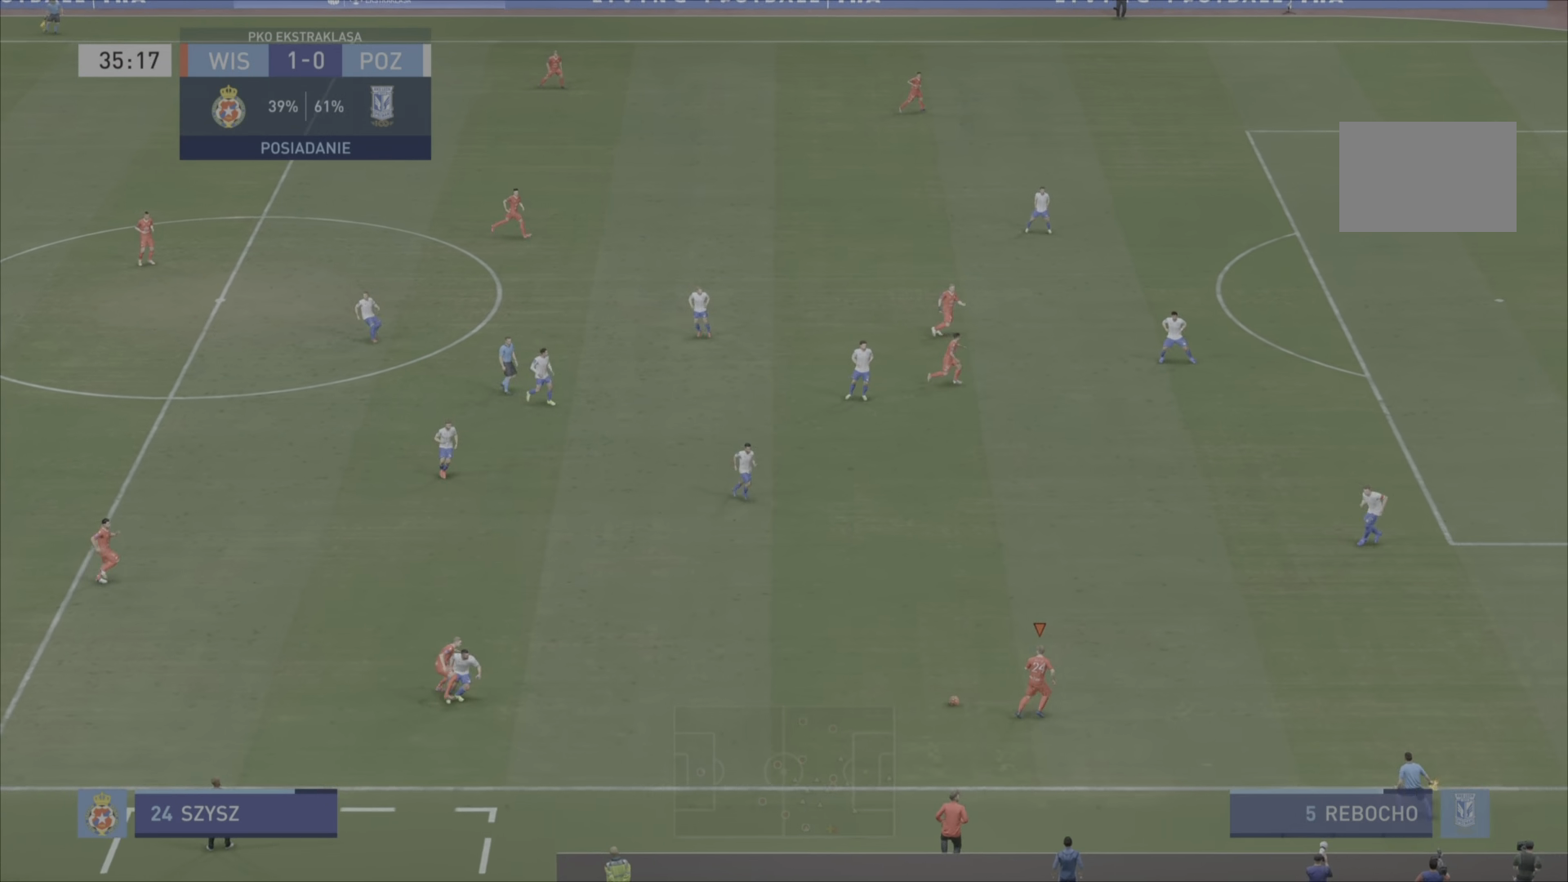
{"buttons": ["L1"], "left_stick": "up-right", "right_stick": "center", "events": [[250, "CROSS", "down"], [250, "L1", "down"], [451, "CROSS", "up"]]}
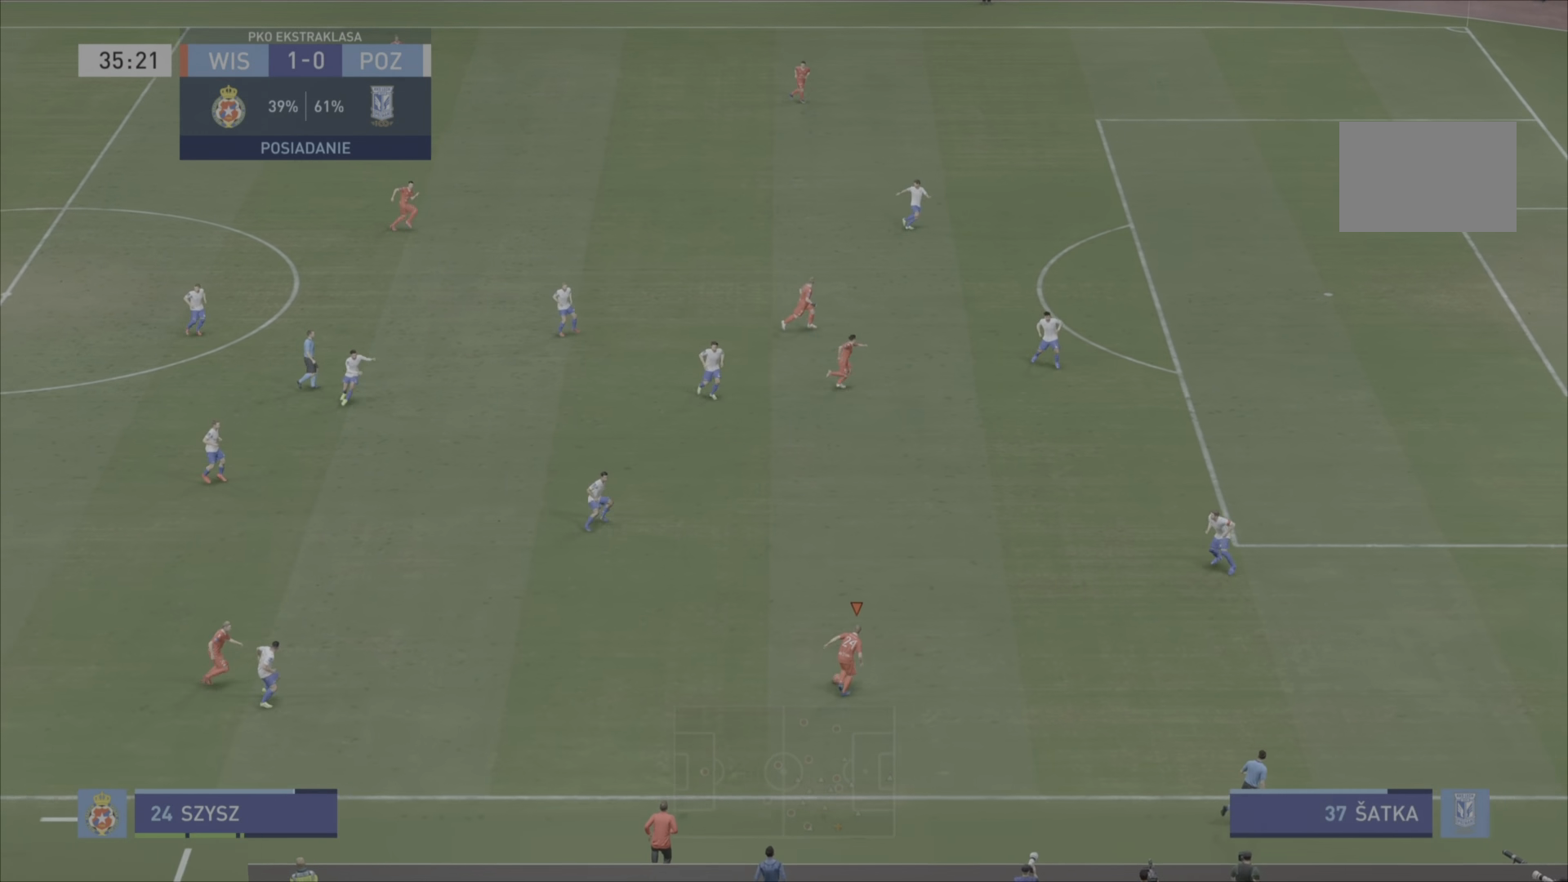
{"buttons": ["L1", "R2"], "left_stick": "down-right", "right_stick": "center", "events": [[16, "left_stick", "right"], [367, "R2", "down"], [450, "left_stick", "down-right"]]}
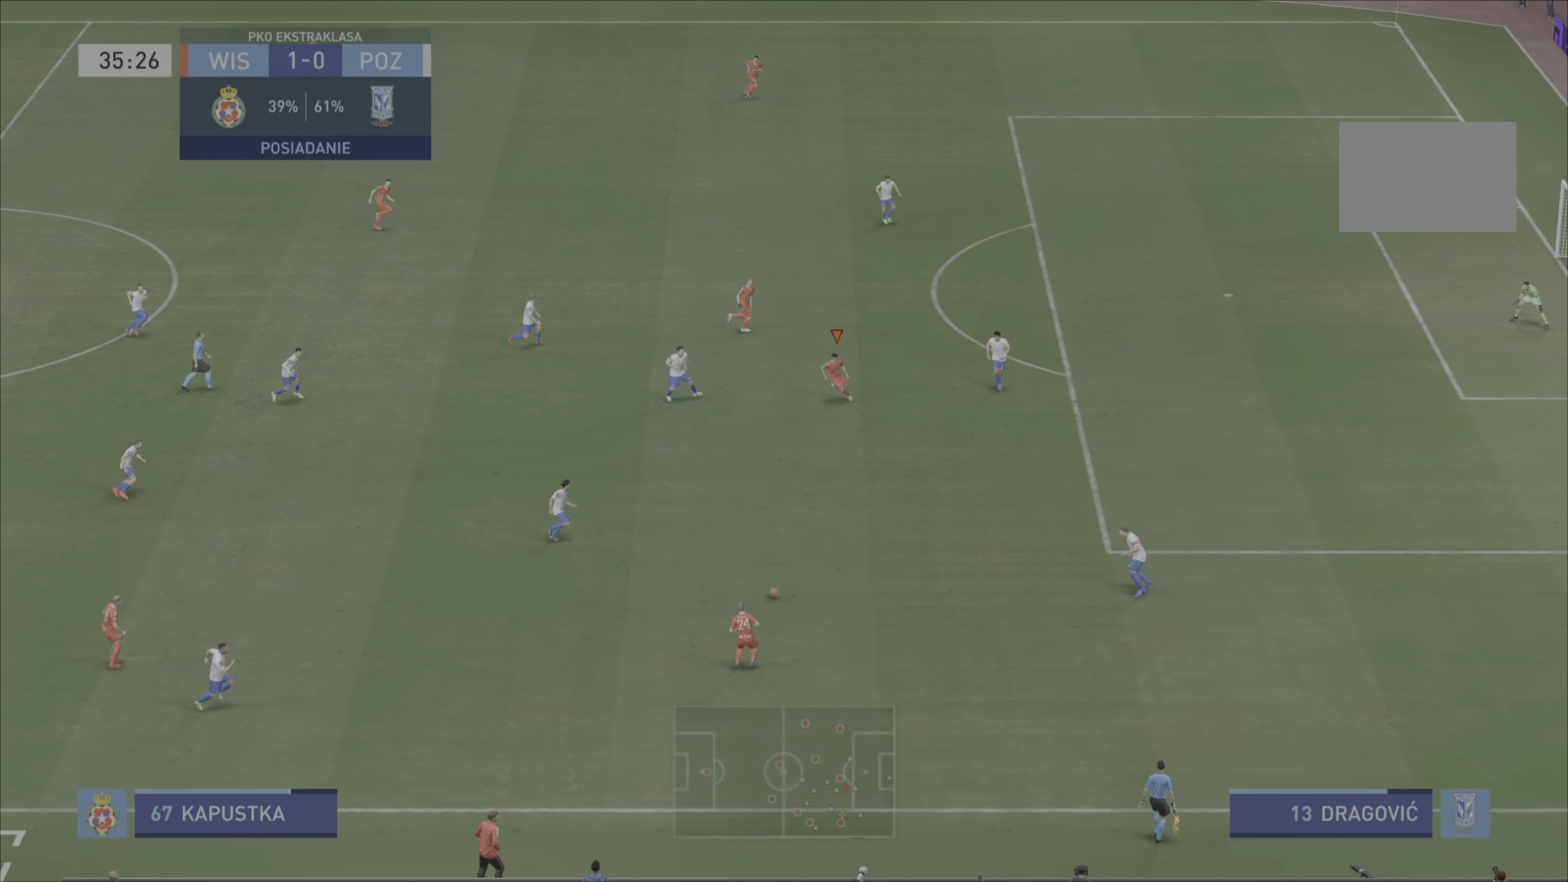
{"buttons": [], "left_stick": "right", "right_stick": "center", "events": [[50, "L1", "up"], [417, "R2", "up"], [484, "left_stick", "right"]]}
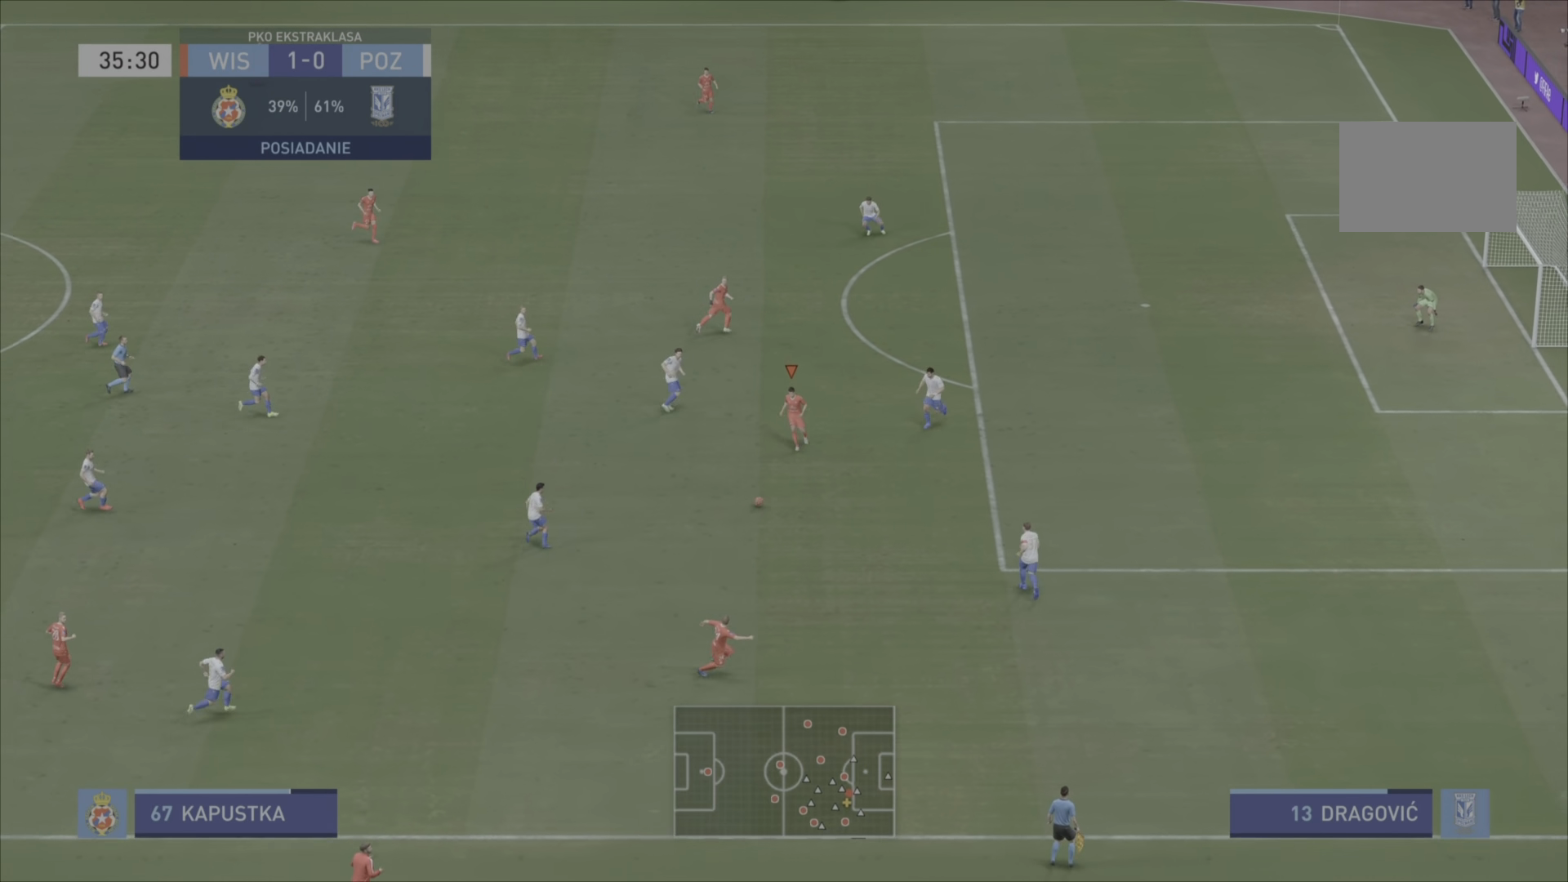
{"buttons": ["L1"], "left_stick": "right", "right_stick": "center", "events": [[50, "L1", "down"], [83, "CROSS", "down"], [183, "CROSS", "up"]]}
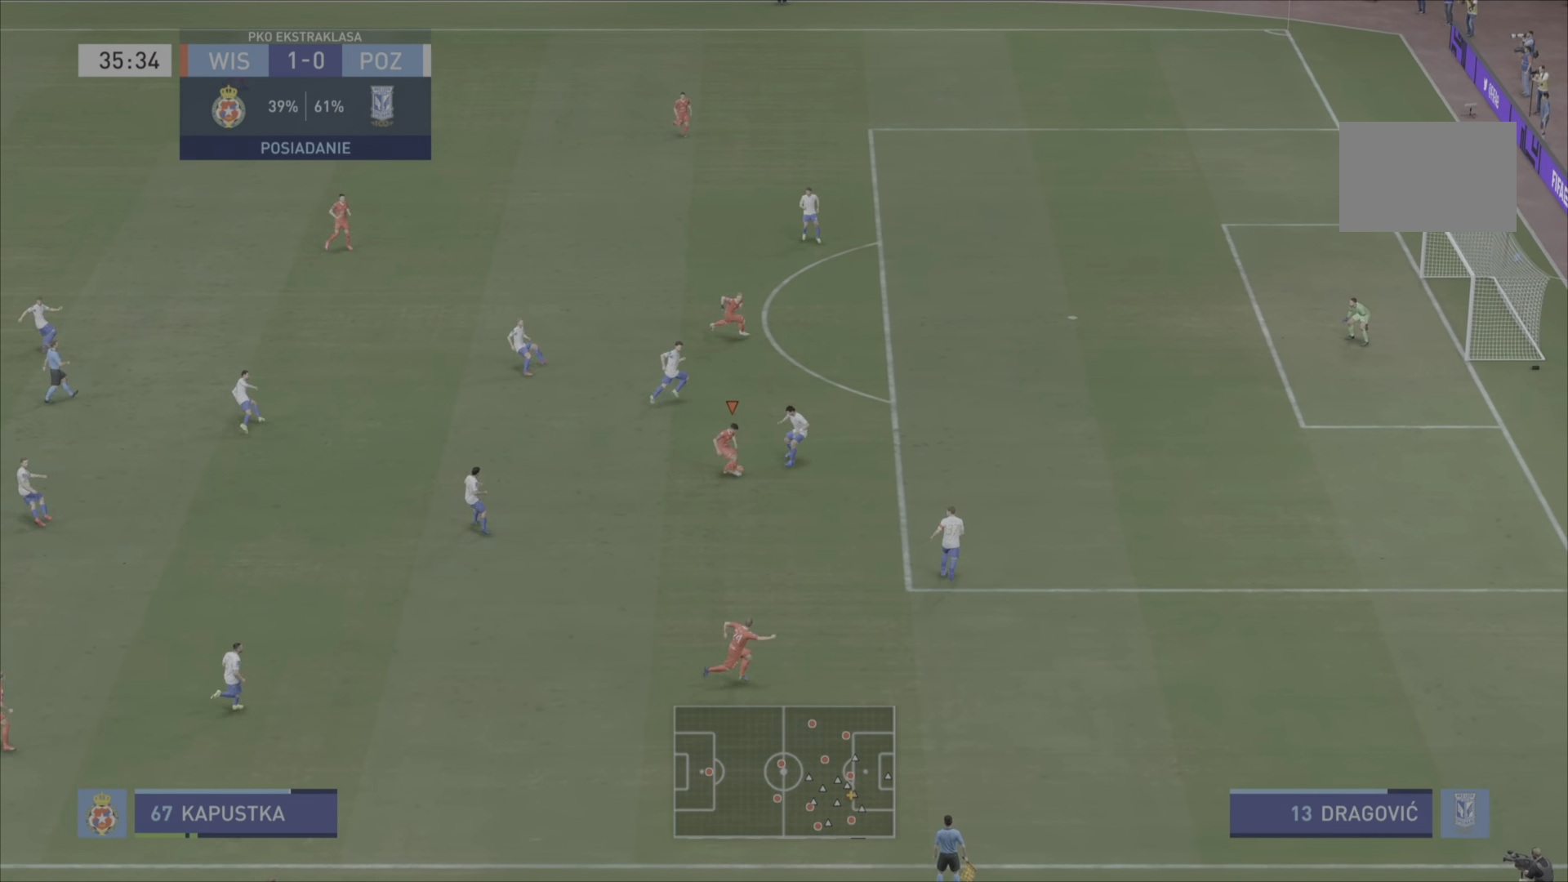
{"buttons": ["R2"], "left_stick": "down-right", "right_stick": "center", "events": [[50, "R2", "down"], [117, "L1", "up"], [417, "left_stick", "down-right"]]}
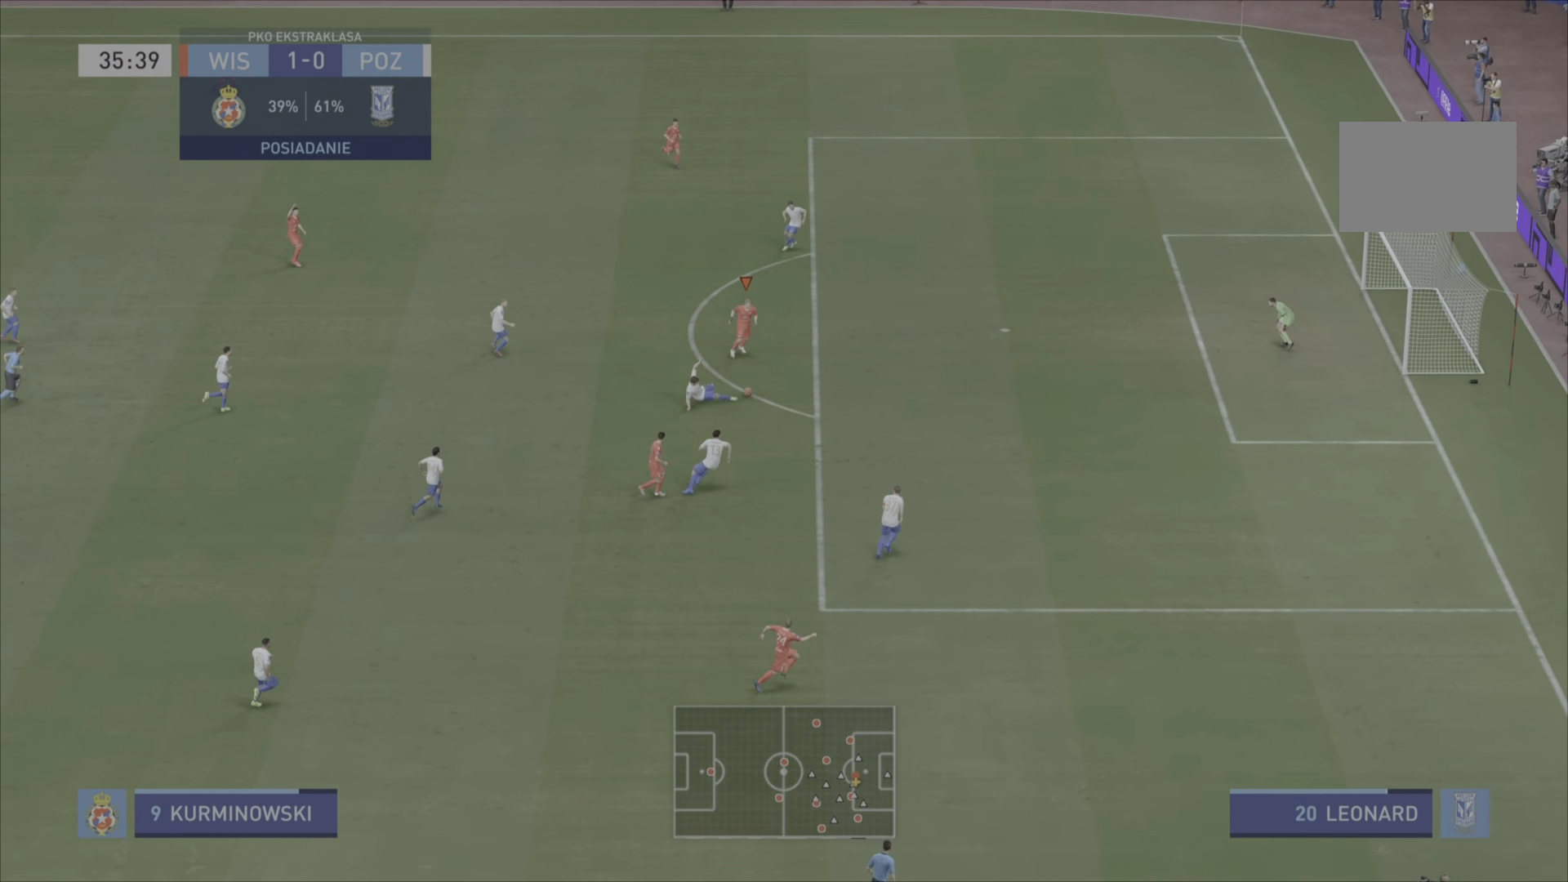
{"buttons": [], "left_stick": "down-right", "right_stick": "center", "events": [[449, "R2", "up"]]}
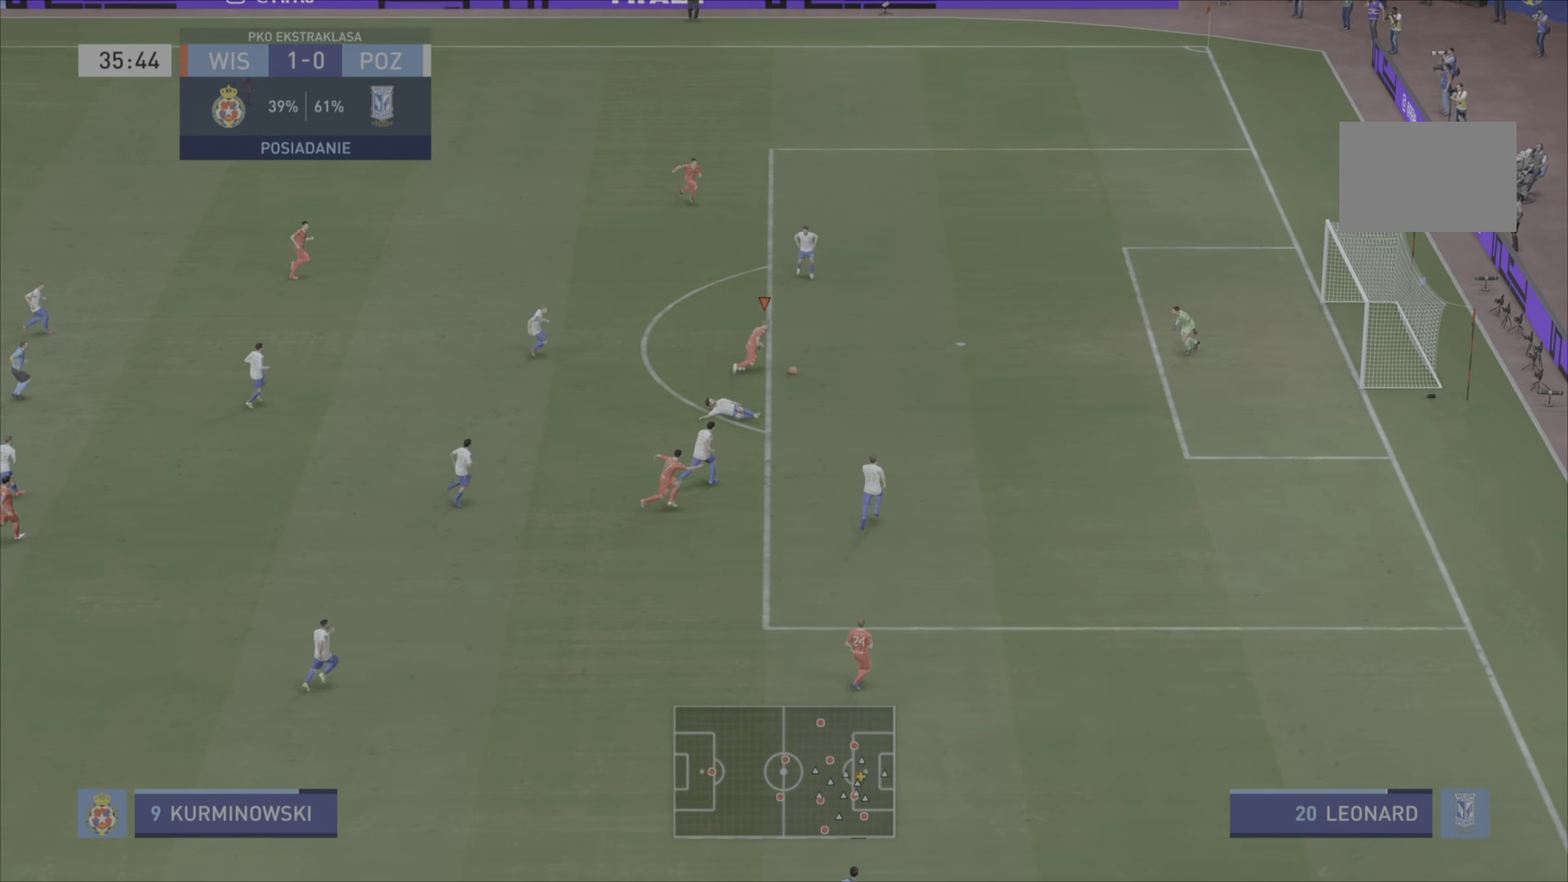
{"buttons": [], "left_stick": "down-right", "right_stick": "center", "events": [[217, "CIRCLE", "down"], [417, "CIRCLE", "up"]]}
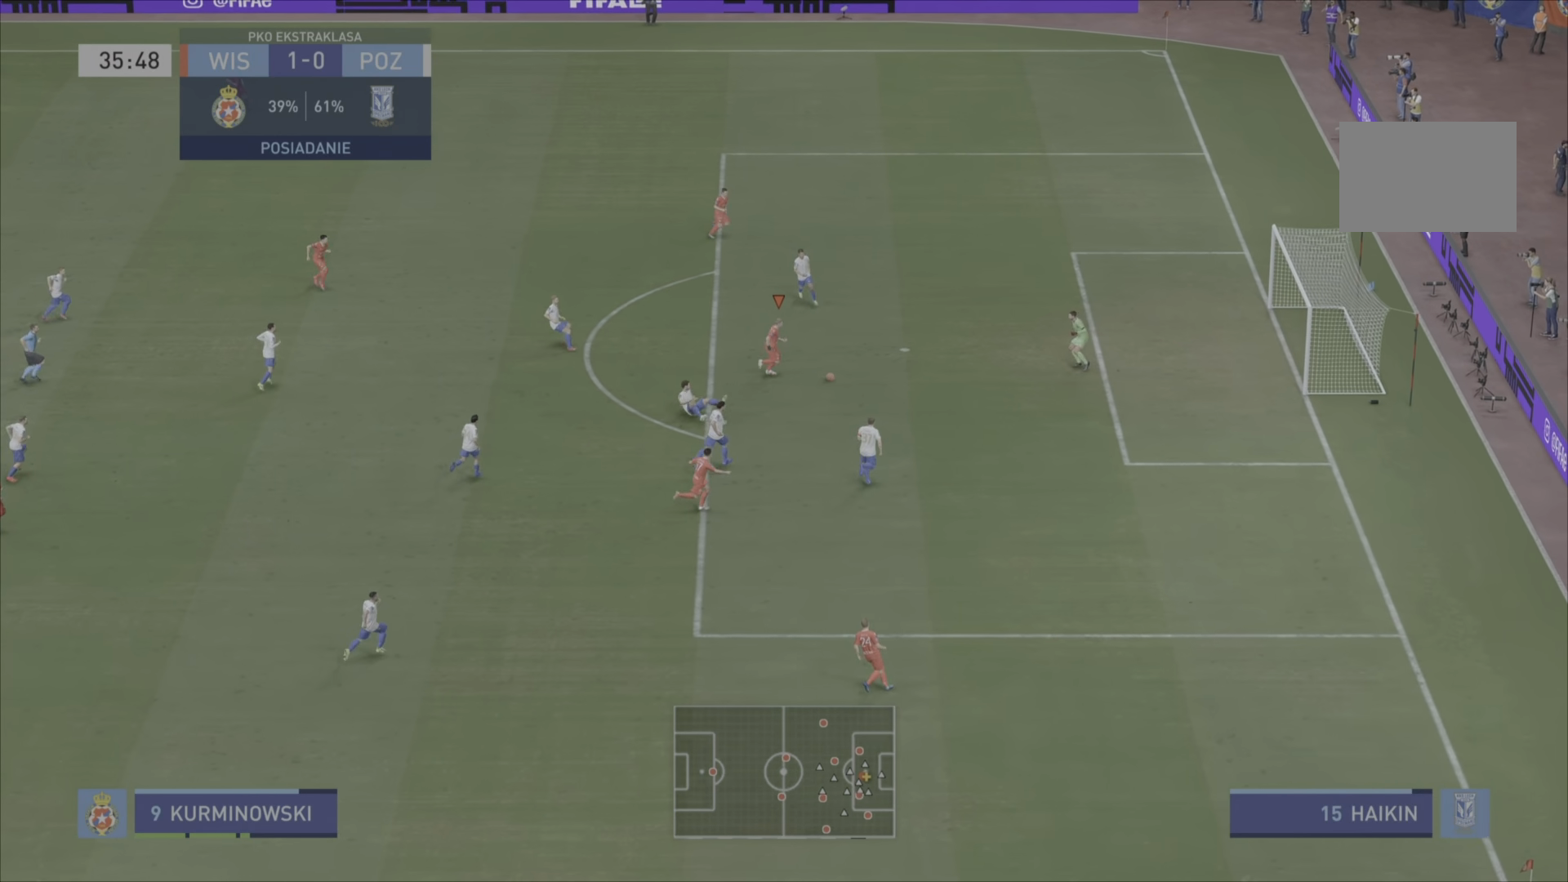
{"buttons": ["R2"], "left_stick": "down-right", "right_stick": "center", "events": [[250, "R2", "down"]]}
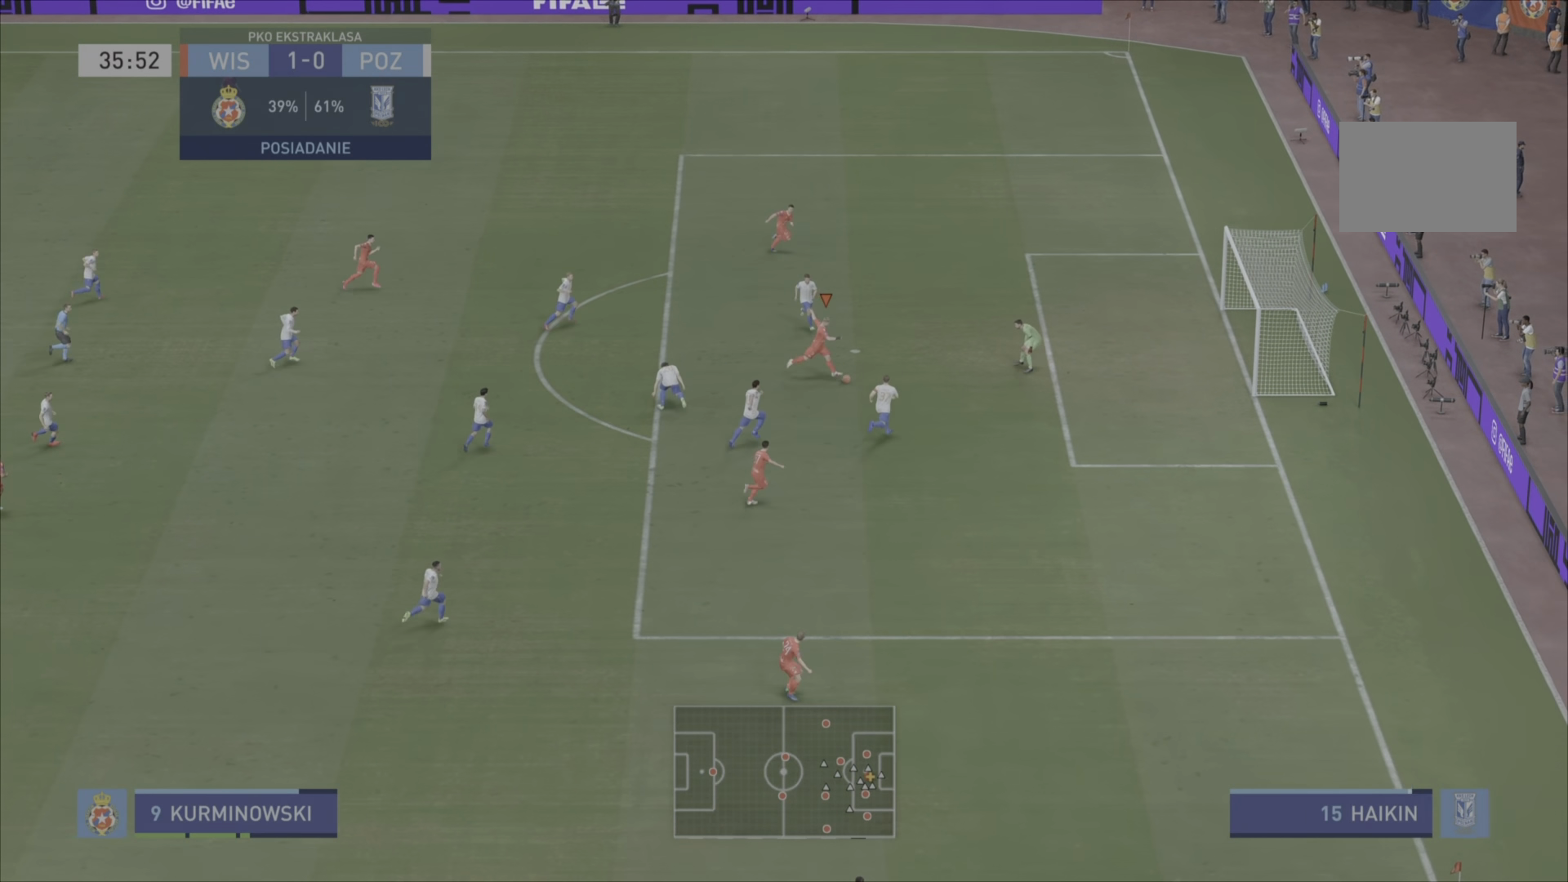
{"buttons": ["R2"], "left_stick": "down-right", "right_stick": "center", "events": []}
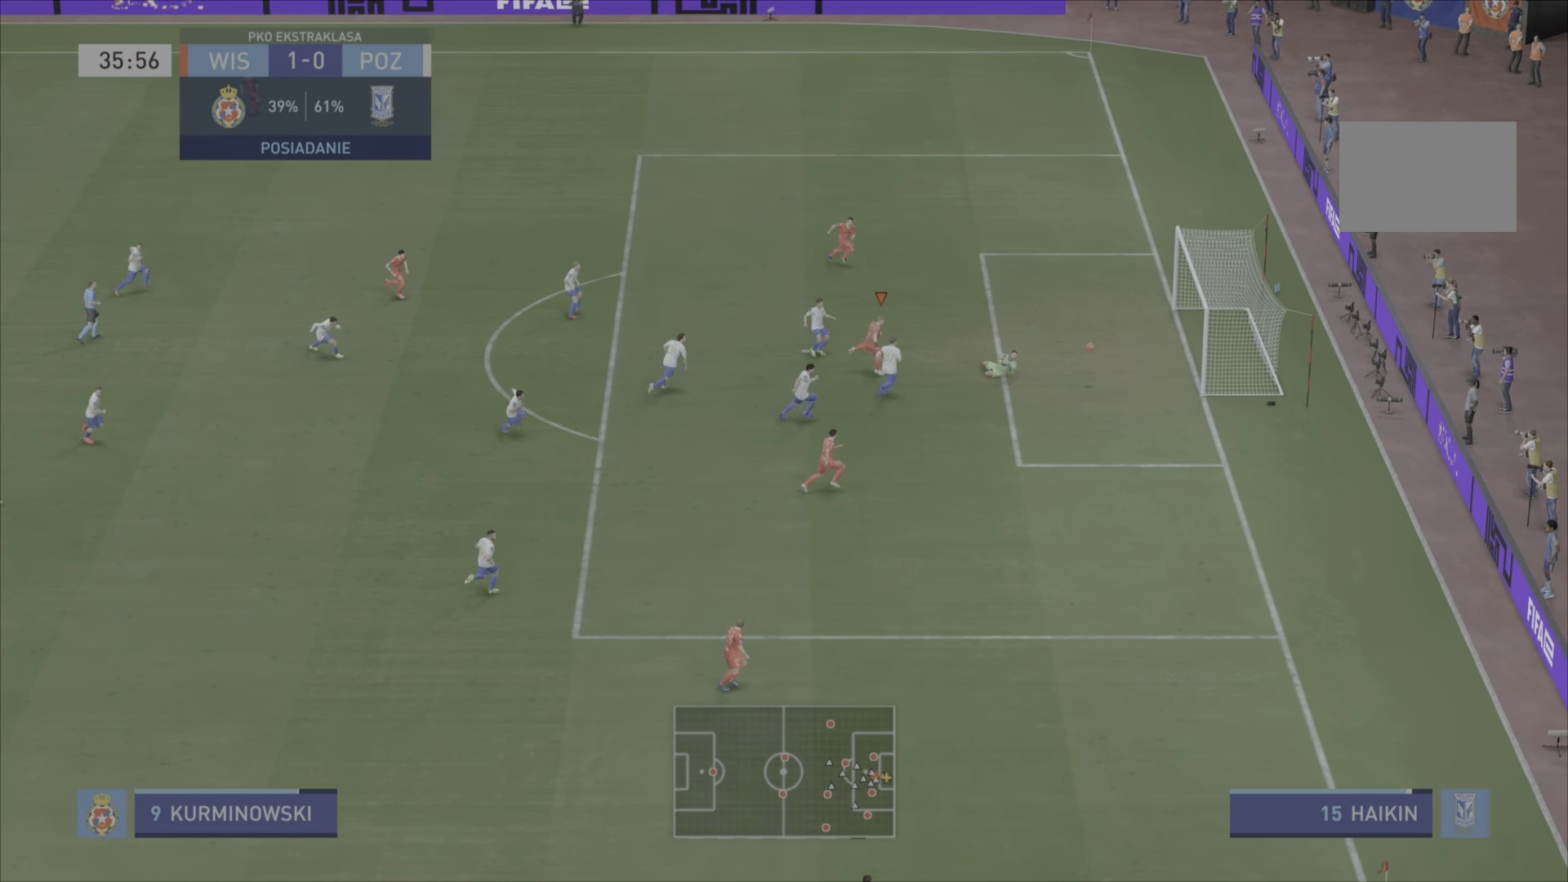
{"buttons": ["R2"], "left_stick": "right", "right_stick": "center", "events": [[217, "left_stick", "right"]]}
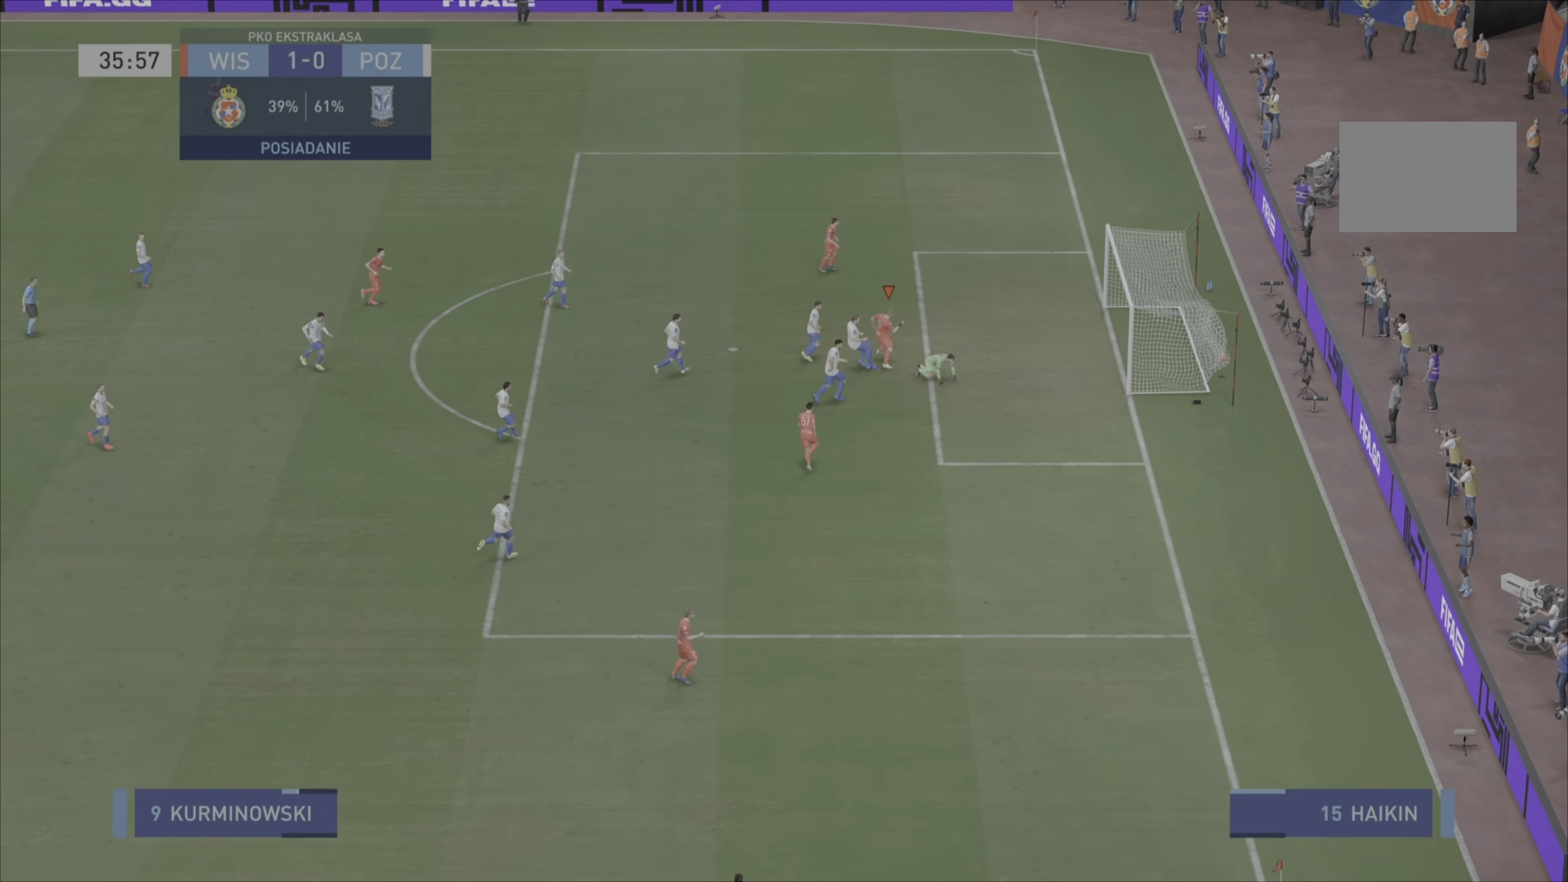
{"buttons": ["R2"], "left_stick": "right", "right_stick": "center", "events": []}
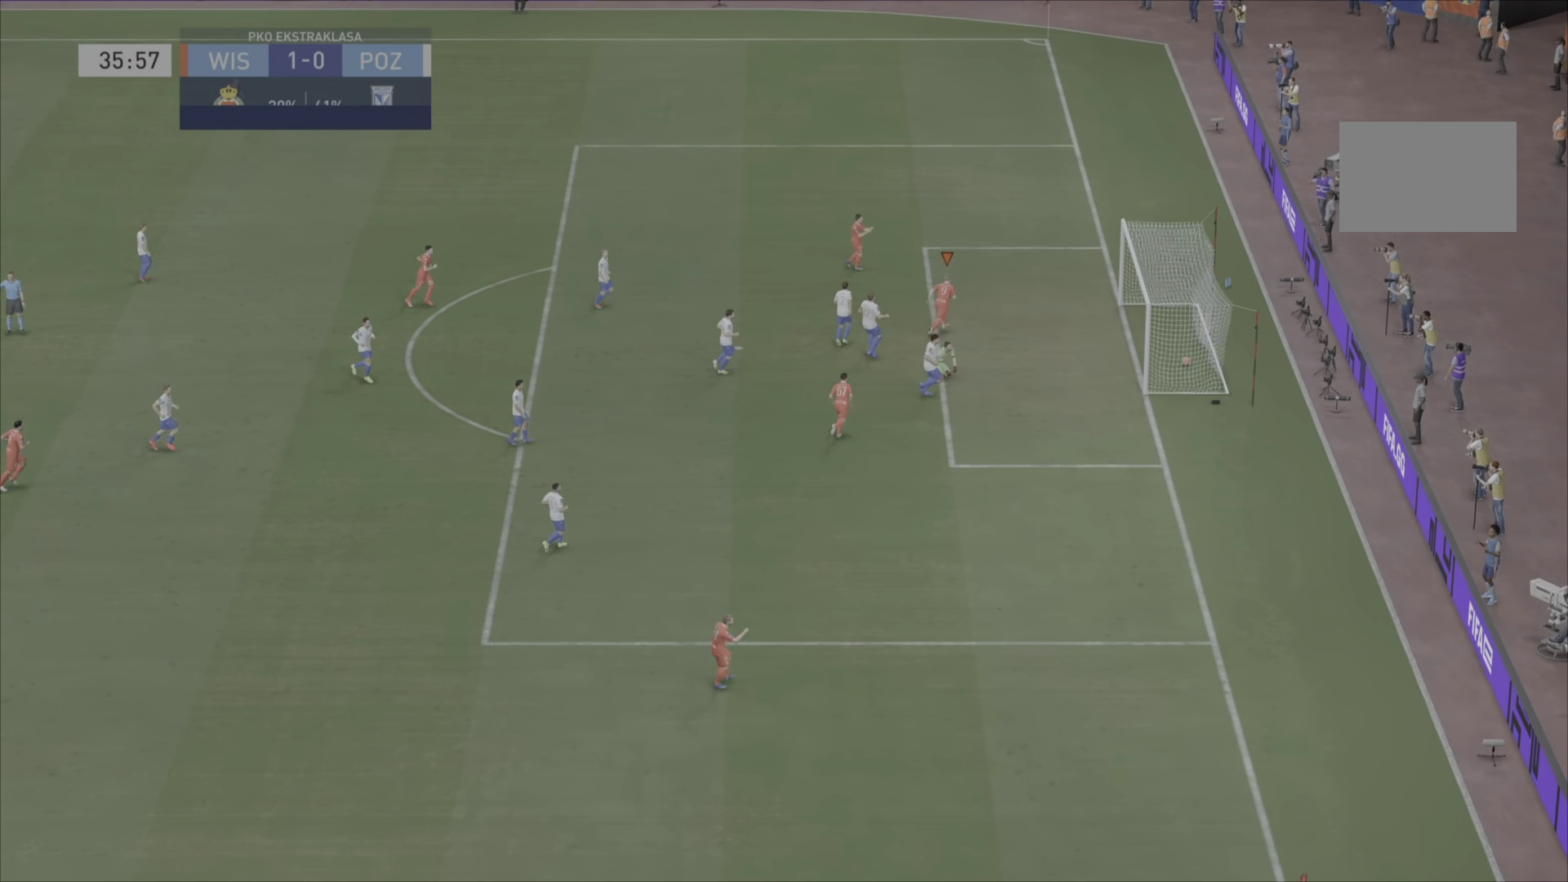
{"buttons": ["R2"], "left_stick": "right", "right_stick": "center", "events": []}
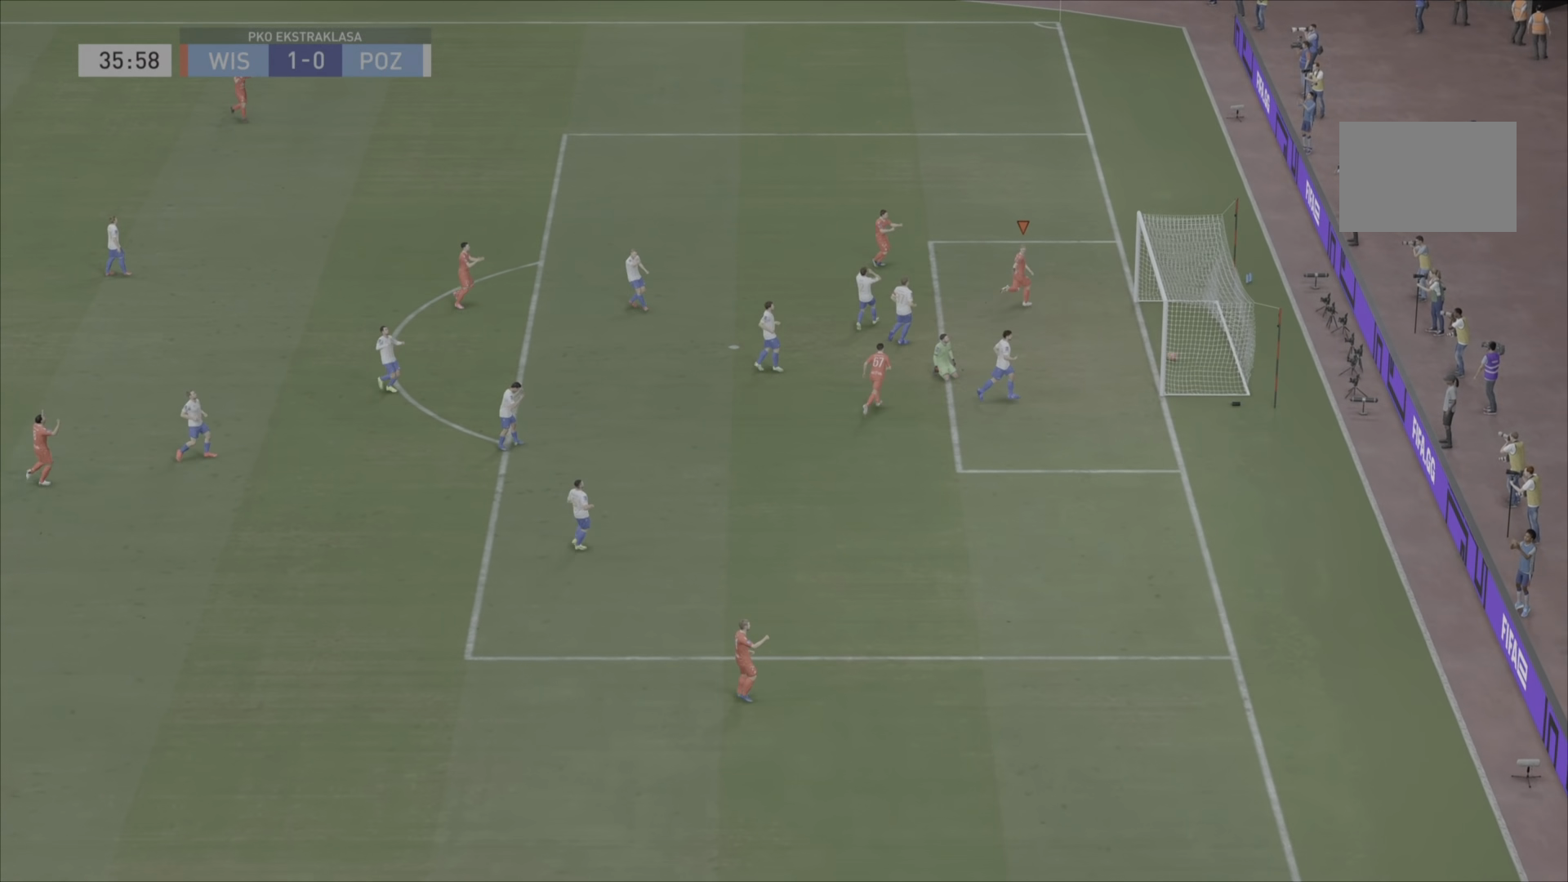
{"buttons": ["R2"], "left_stick": "up", "right_stick": "center", "events": [[284, "left_stick", "up-right"], [417, "left_stick", "up"]]}
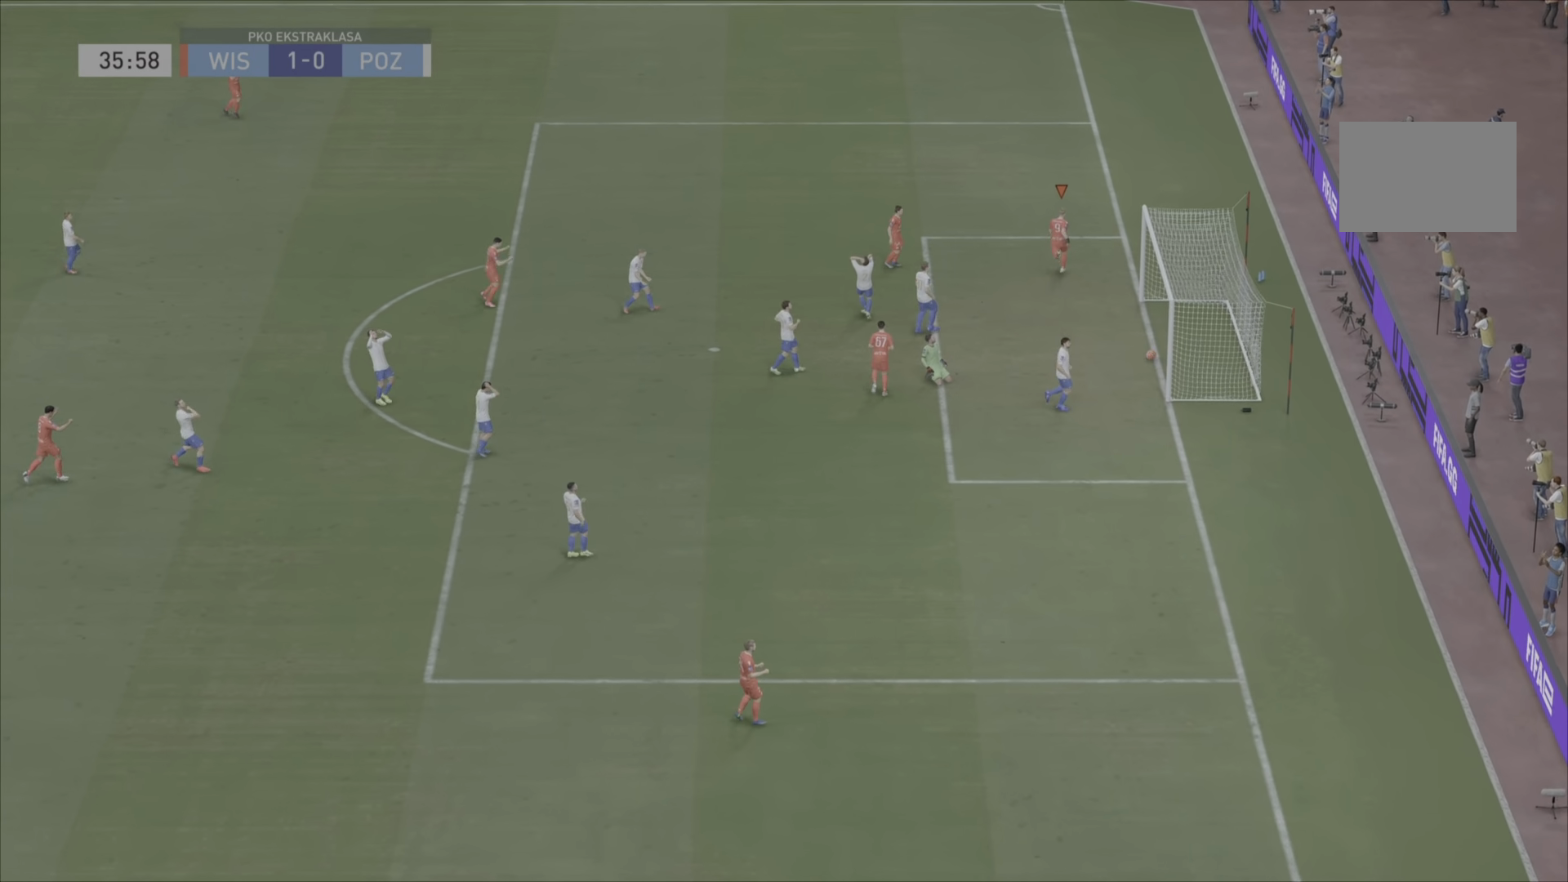
{"buttons": ["R2"], "left_stick": "up", "right_stick": "center", "events": [[300, "left_stick", "center"], [450, "left_stick", "up"]]}
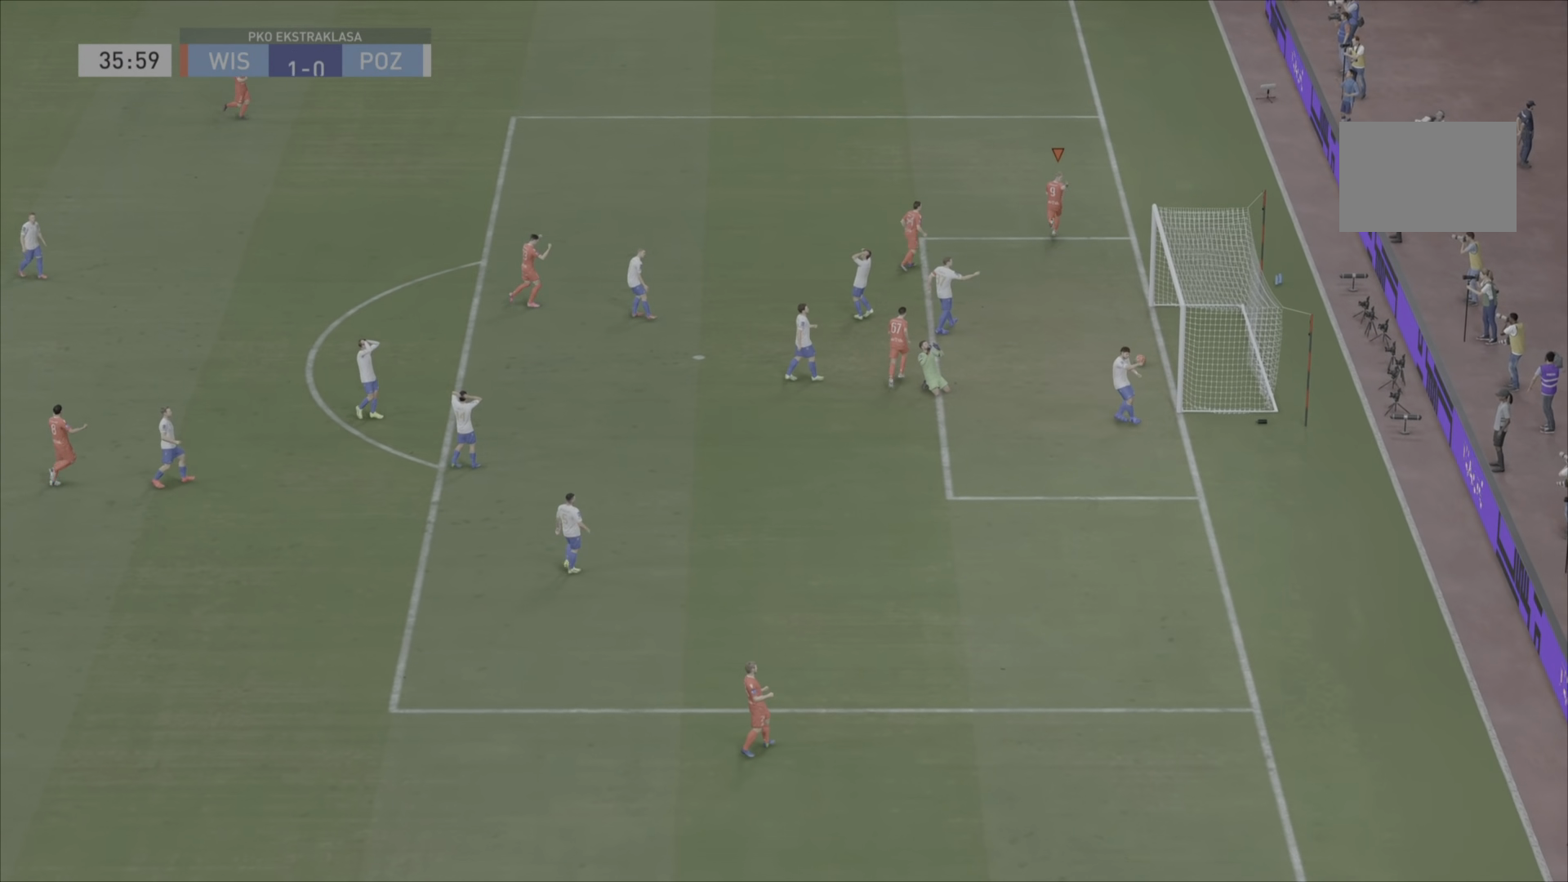
{"buttons": ["R2"], "left_stick": "up-left", "right_stick": "center", "events": [[66, "left_stick", "up-right"], [167, "left_stick", "up"], [267, "left_stick", "center"], [350, "left_stick", "up-left"]]}
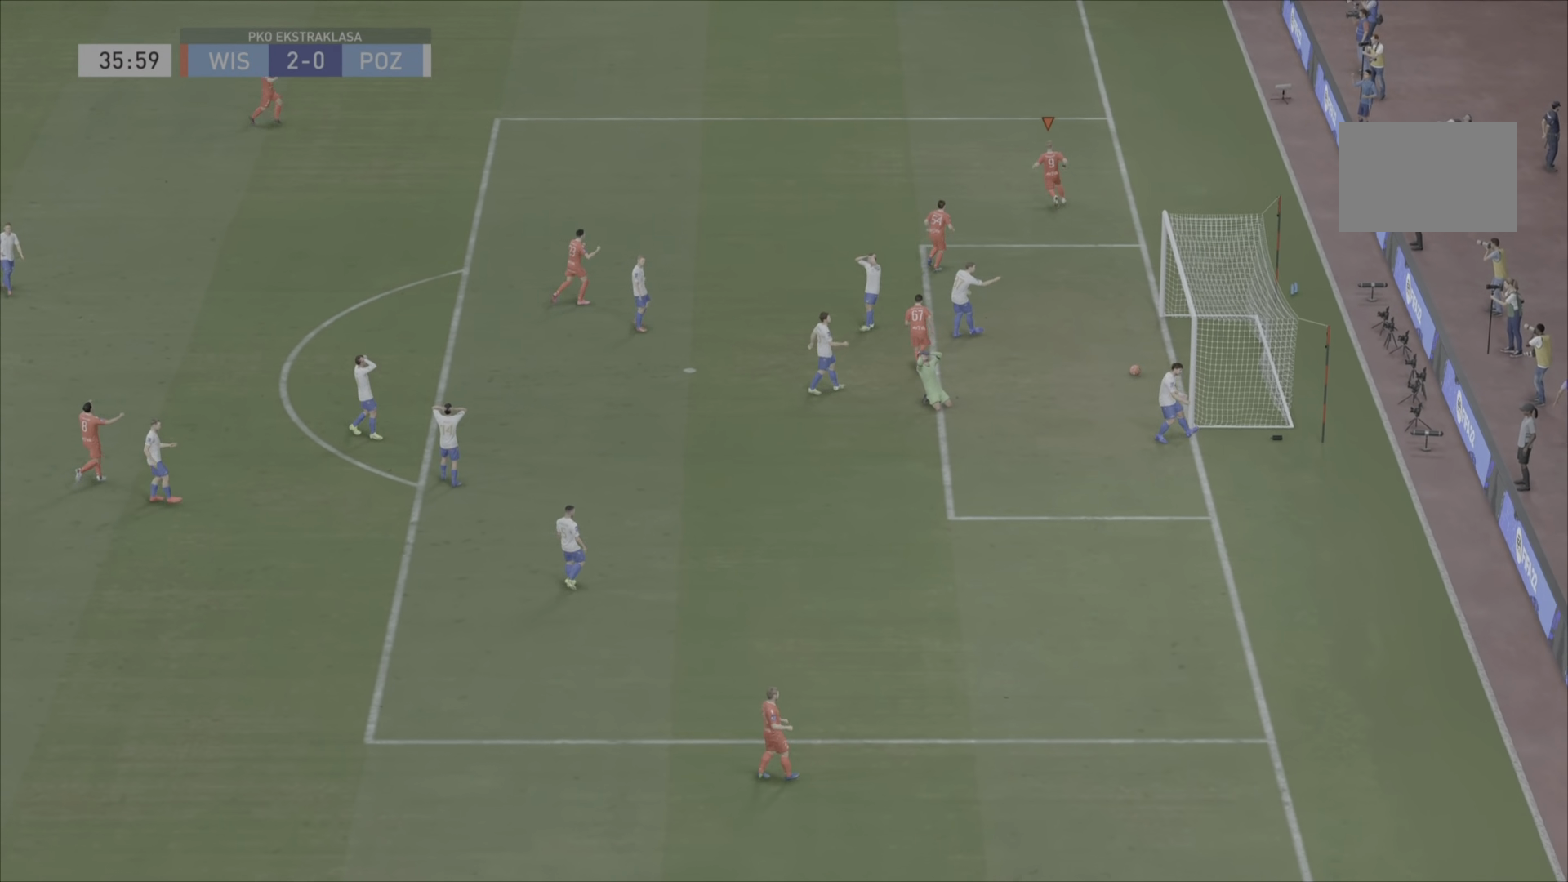
{"buttons": ["R2"], "left_stick": "left", "right_stick": "center", "events": [[418, "left_stick", "left"]]}
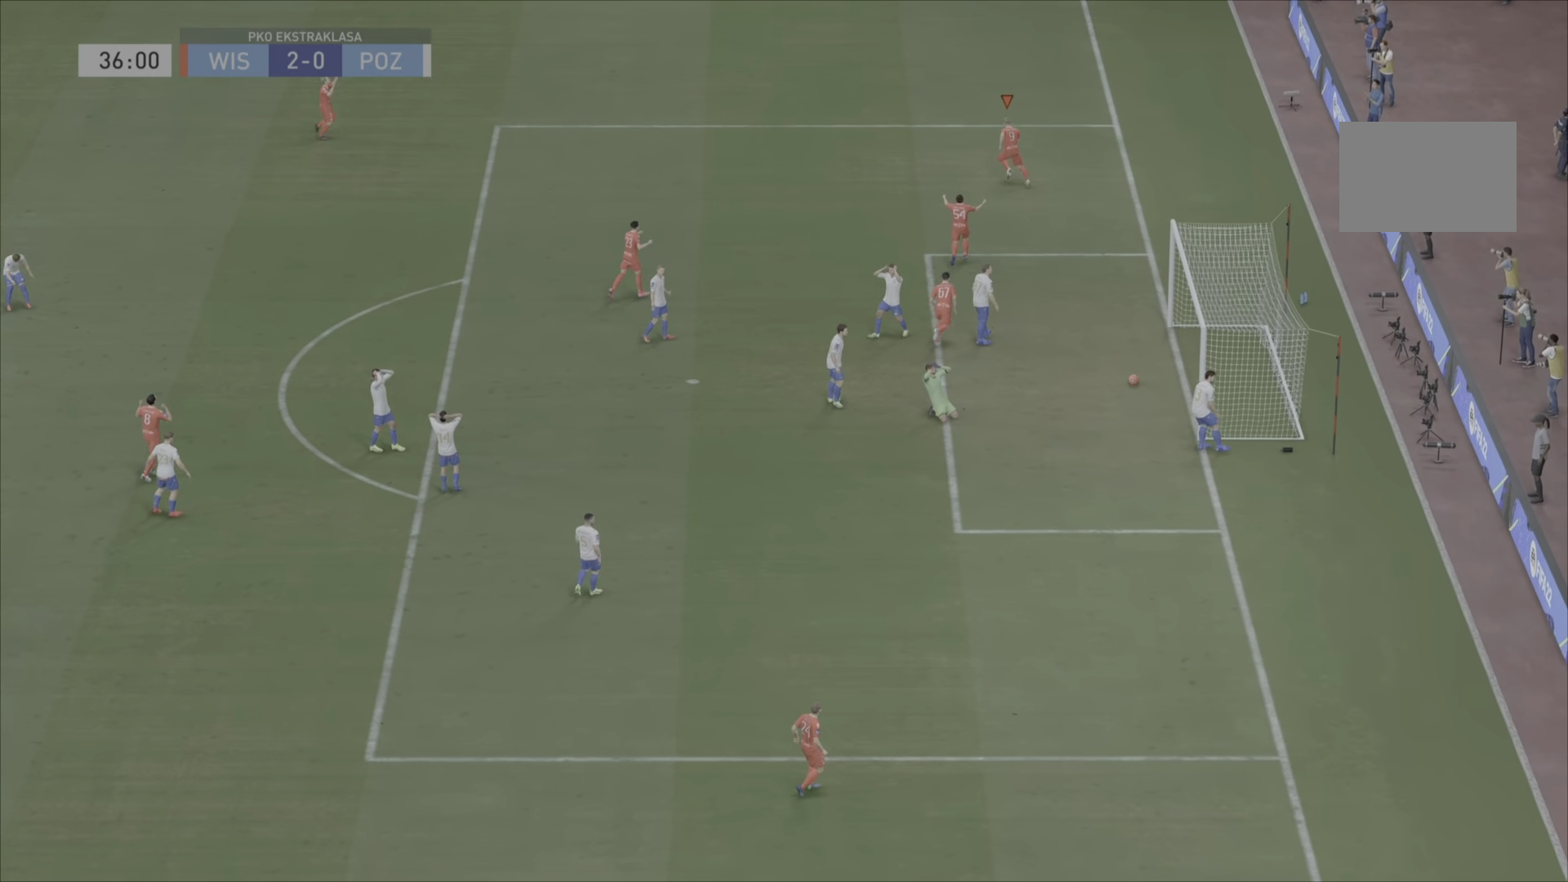
{"buttons": ["R2"], "left_stick": "left", "right_stick": "down-left", "events": [[100, "right_stick", "down-left"]]}